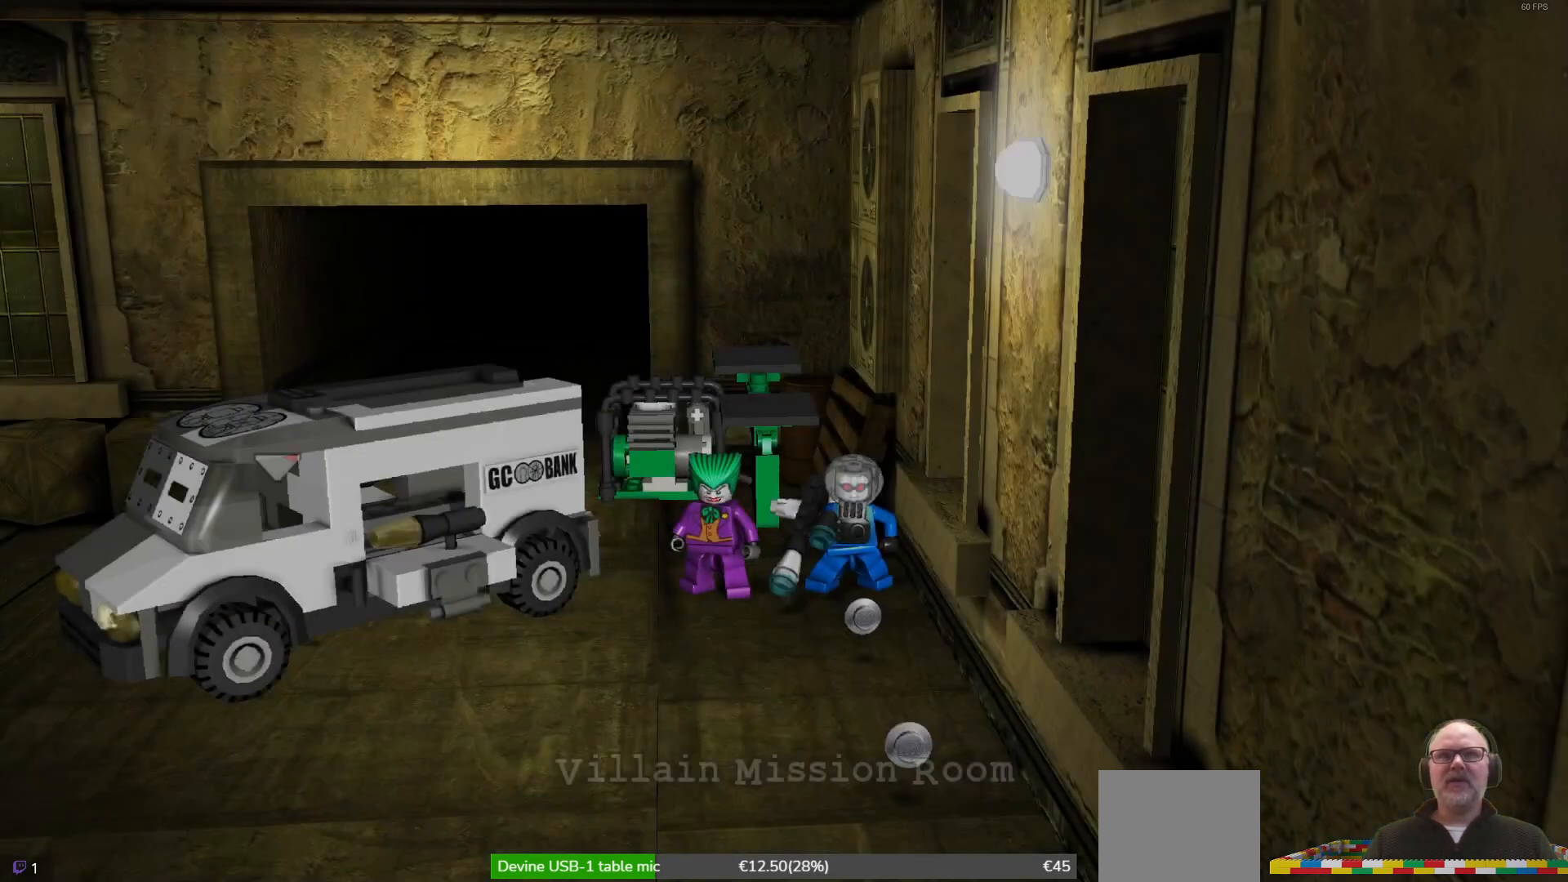
Gameplay with a controller (Xbox layout); each line is a JSON object with the inputs held at the frame after it. "events" lists button and stick changes between this image and that frame as [ms after this image, input, new state], when the widget could be followed in between. Not read: right_stick.
{"buttons": [], "left_stick": "down", "events": [[467, "left_stick", "down"]]}
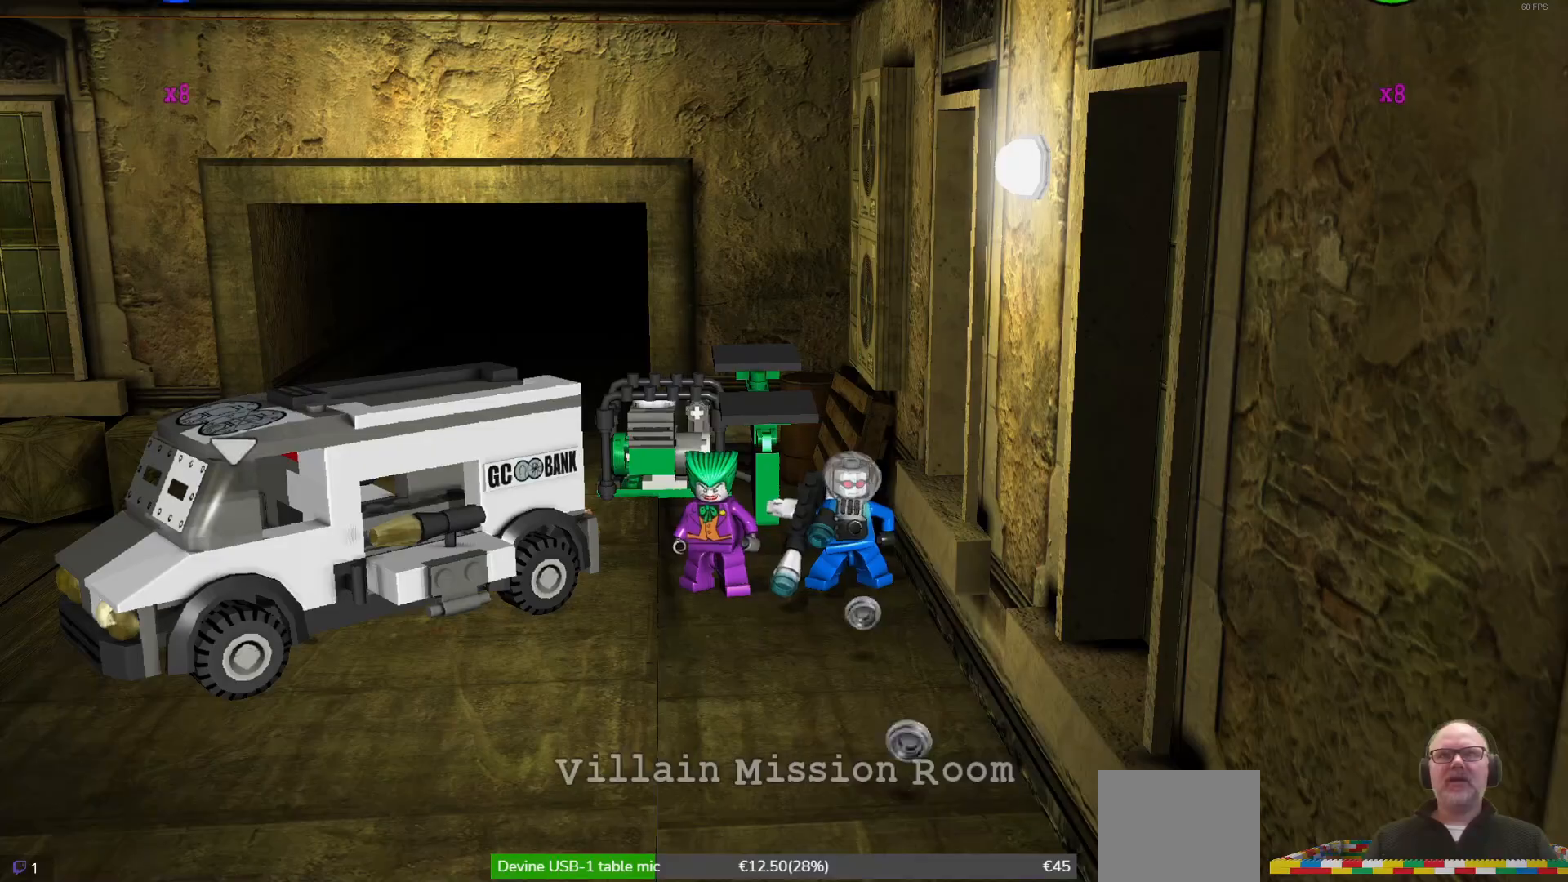
{"buttons": [], "left_stick": "left", "events": [[200, "left_stick", "down-left"], [400, "left_stick", "left"]]}
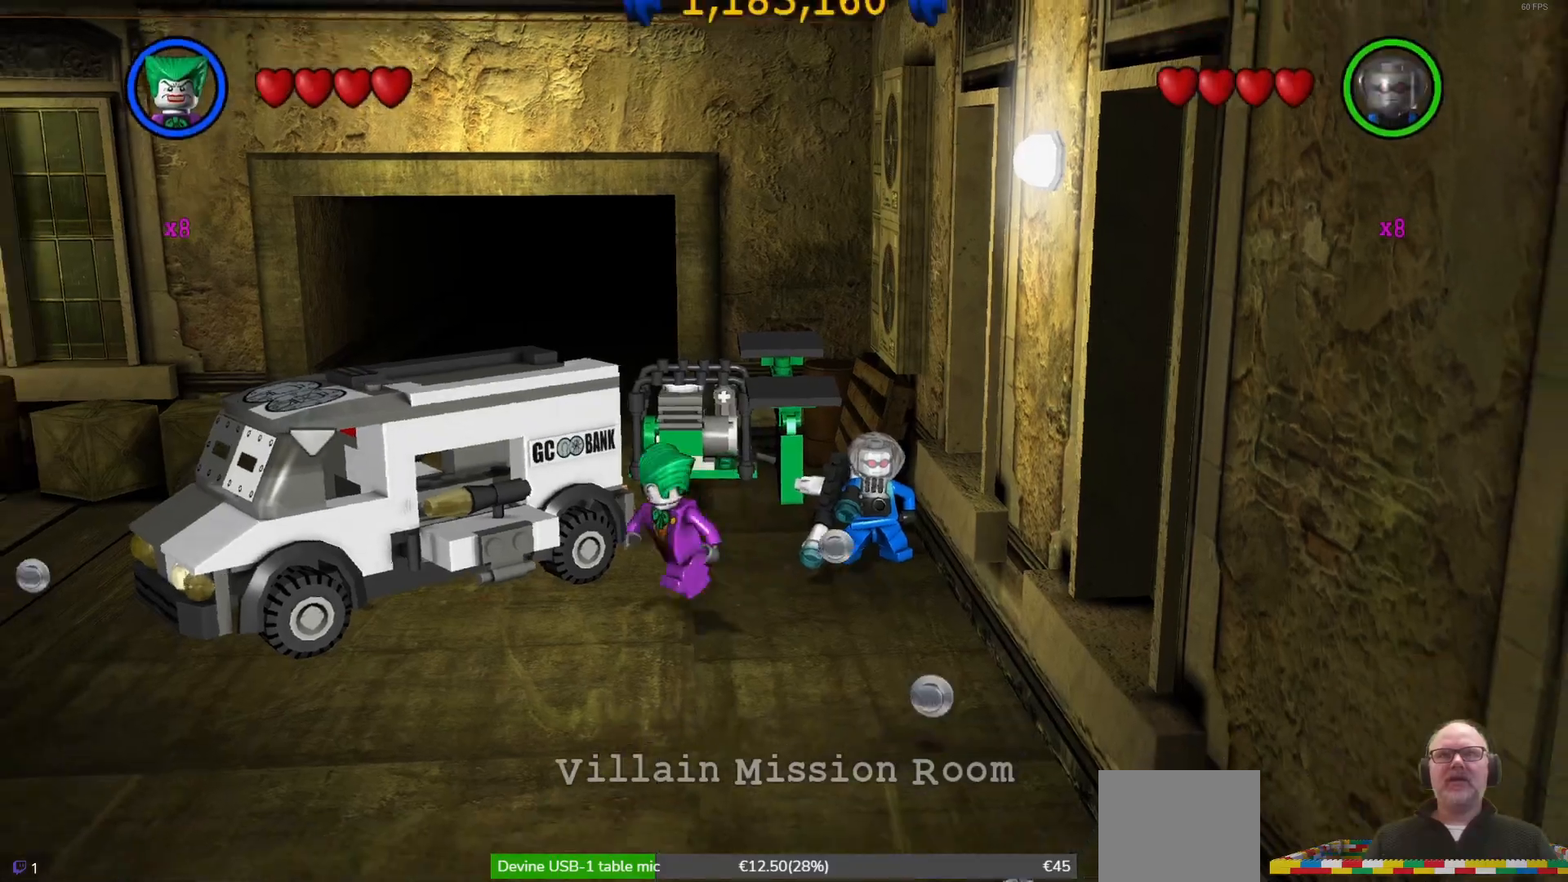
{"buttons": [], "left_stick": "center", "events": [[167, "left_stick", "up-left"], [300, "Y", "down"], [333, "left_stick", "center"], [433, "Y", "up"]]}
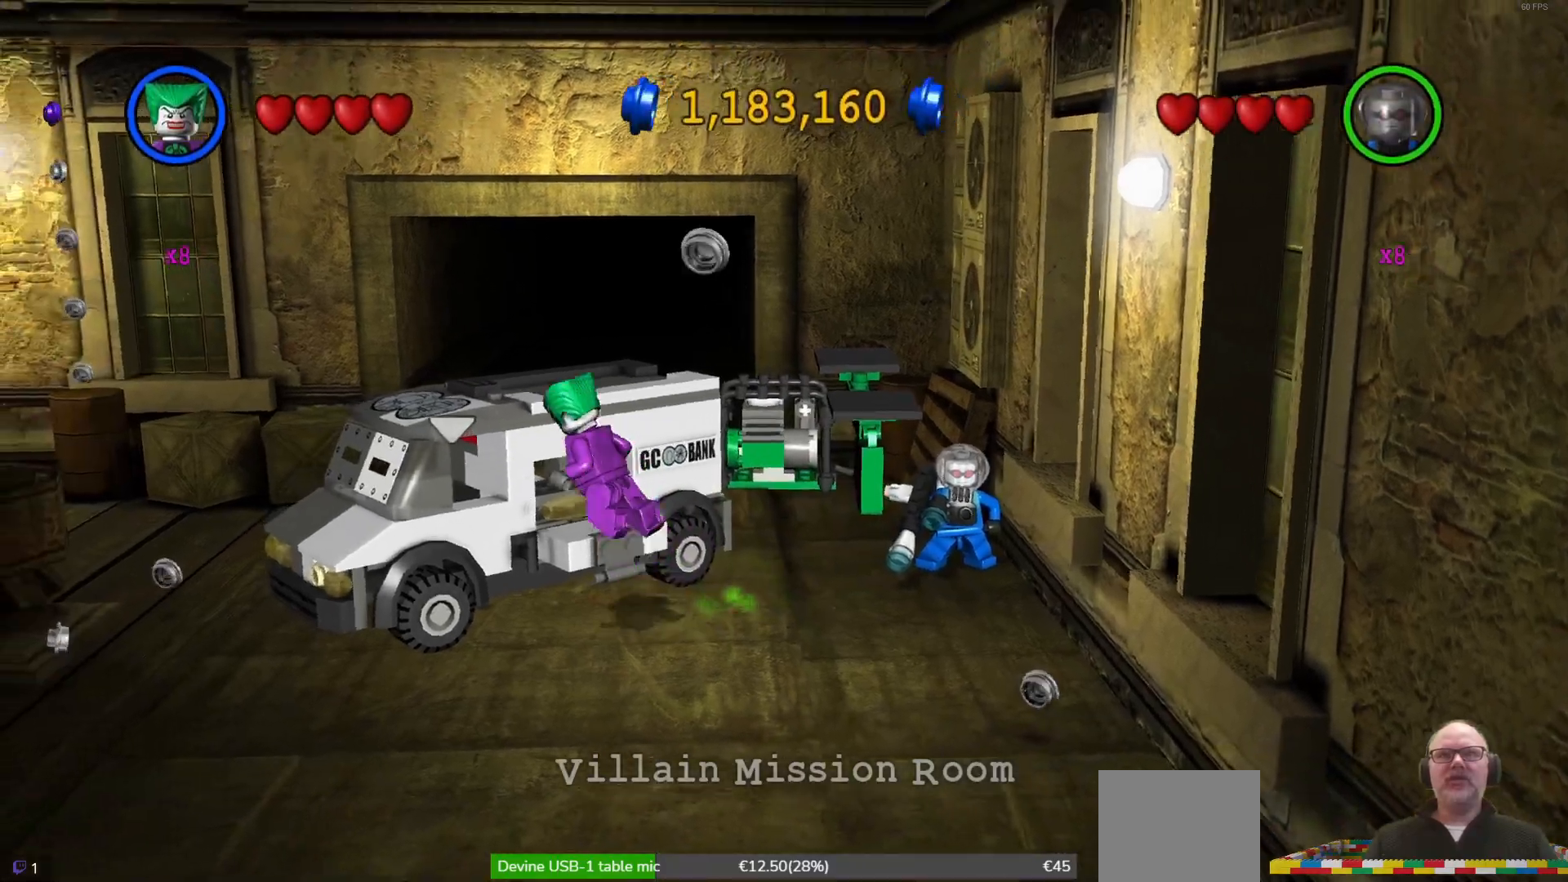
{"buttons": [], "left_stick": "center", "events": []}
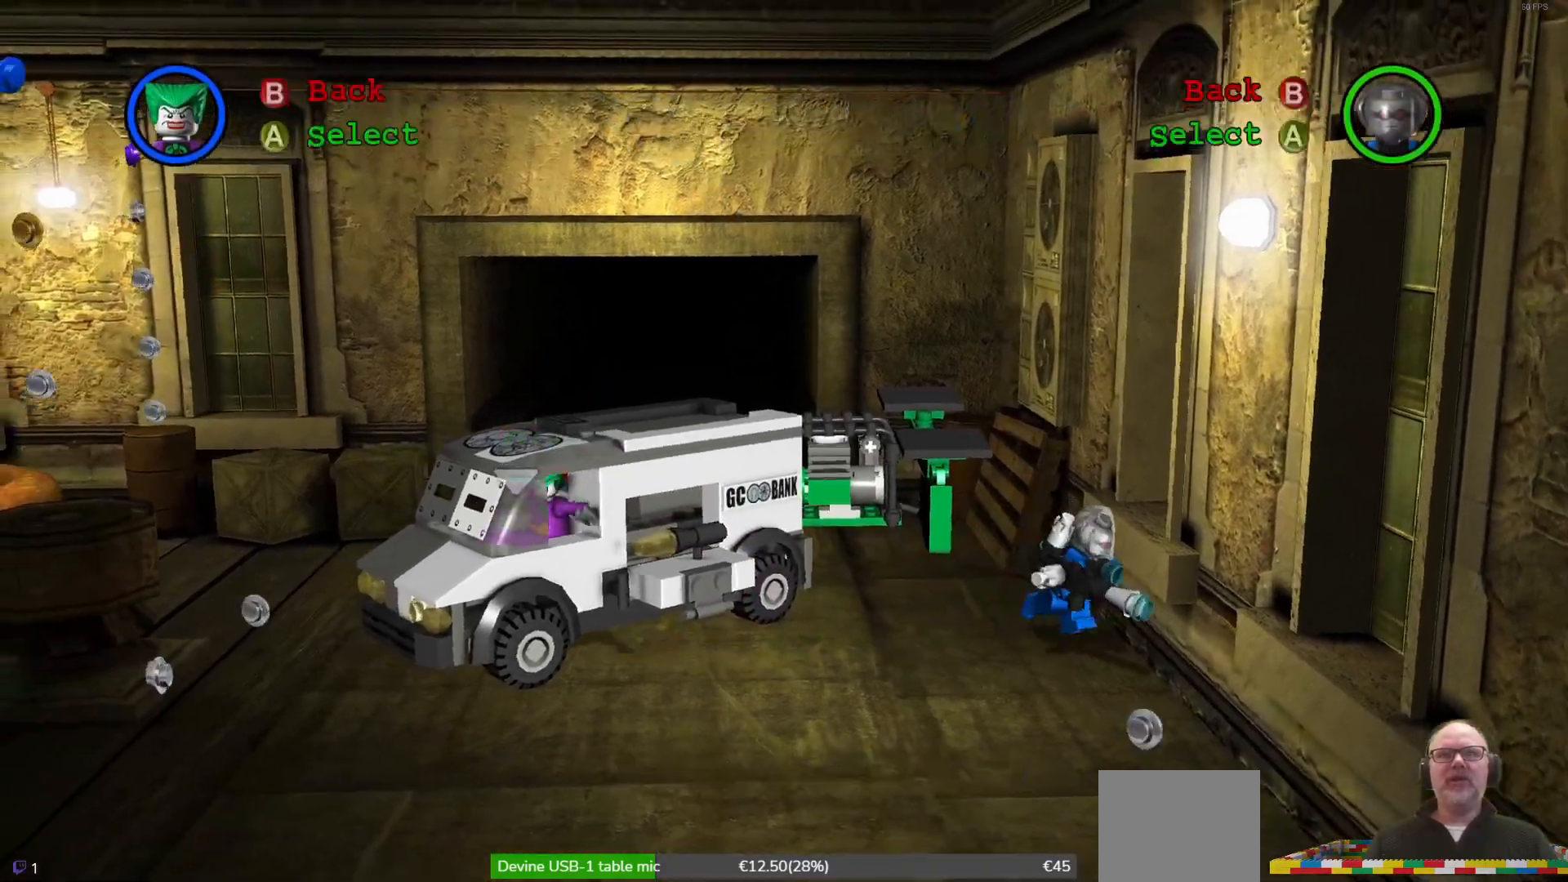
{"buttons": [], "left_stick": "center", "events": [[367, "Y", "down"], [467, "Y", "up"]]}
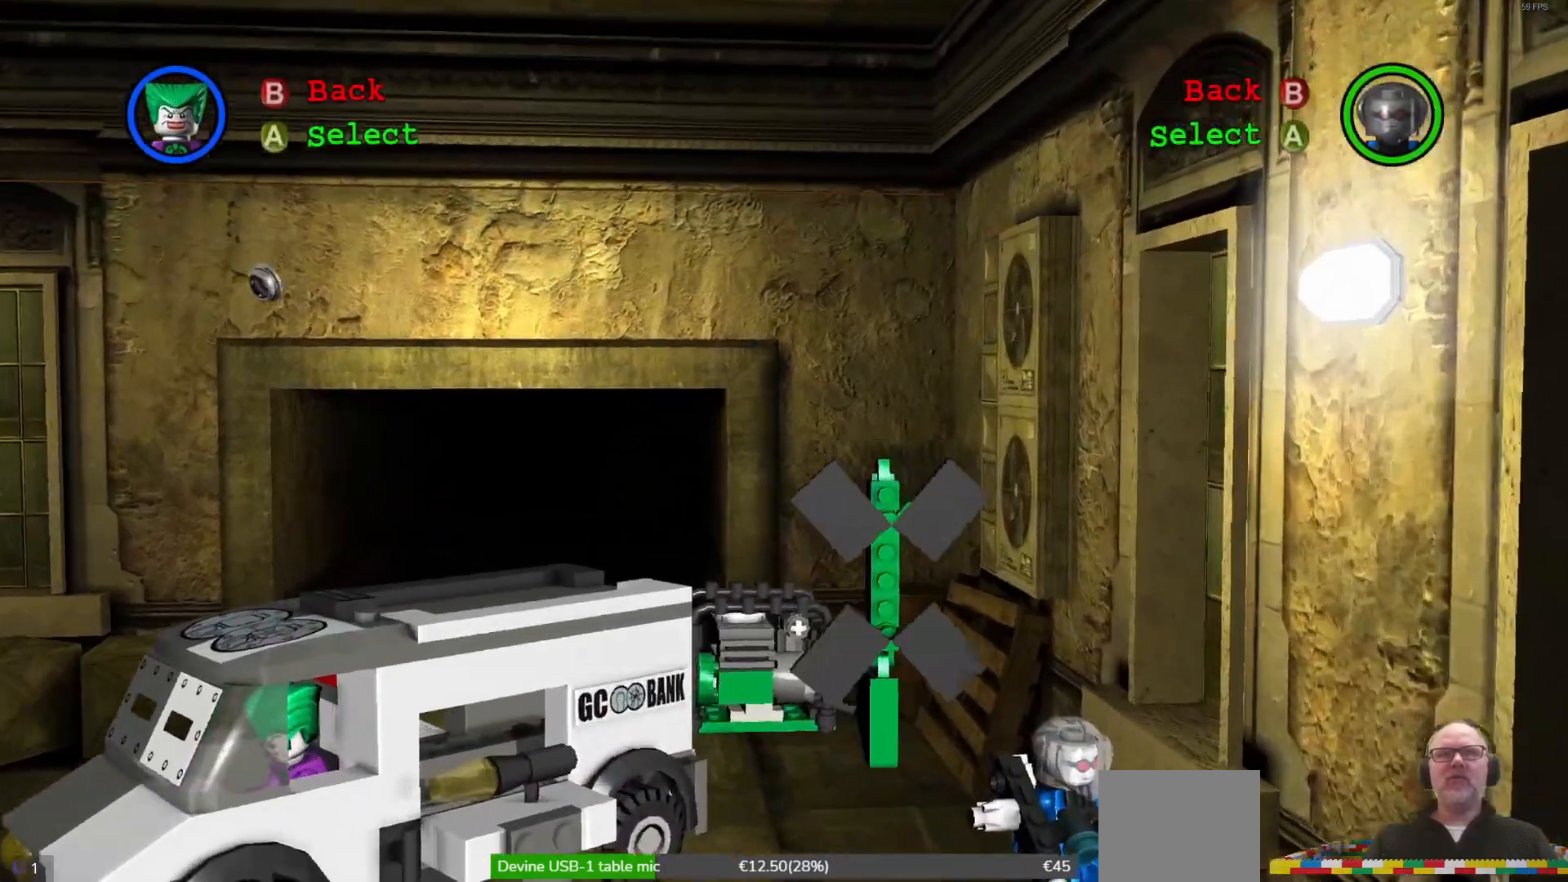
{"buttons": [], "left_stick": "center", "events": []}
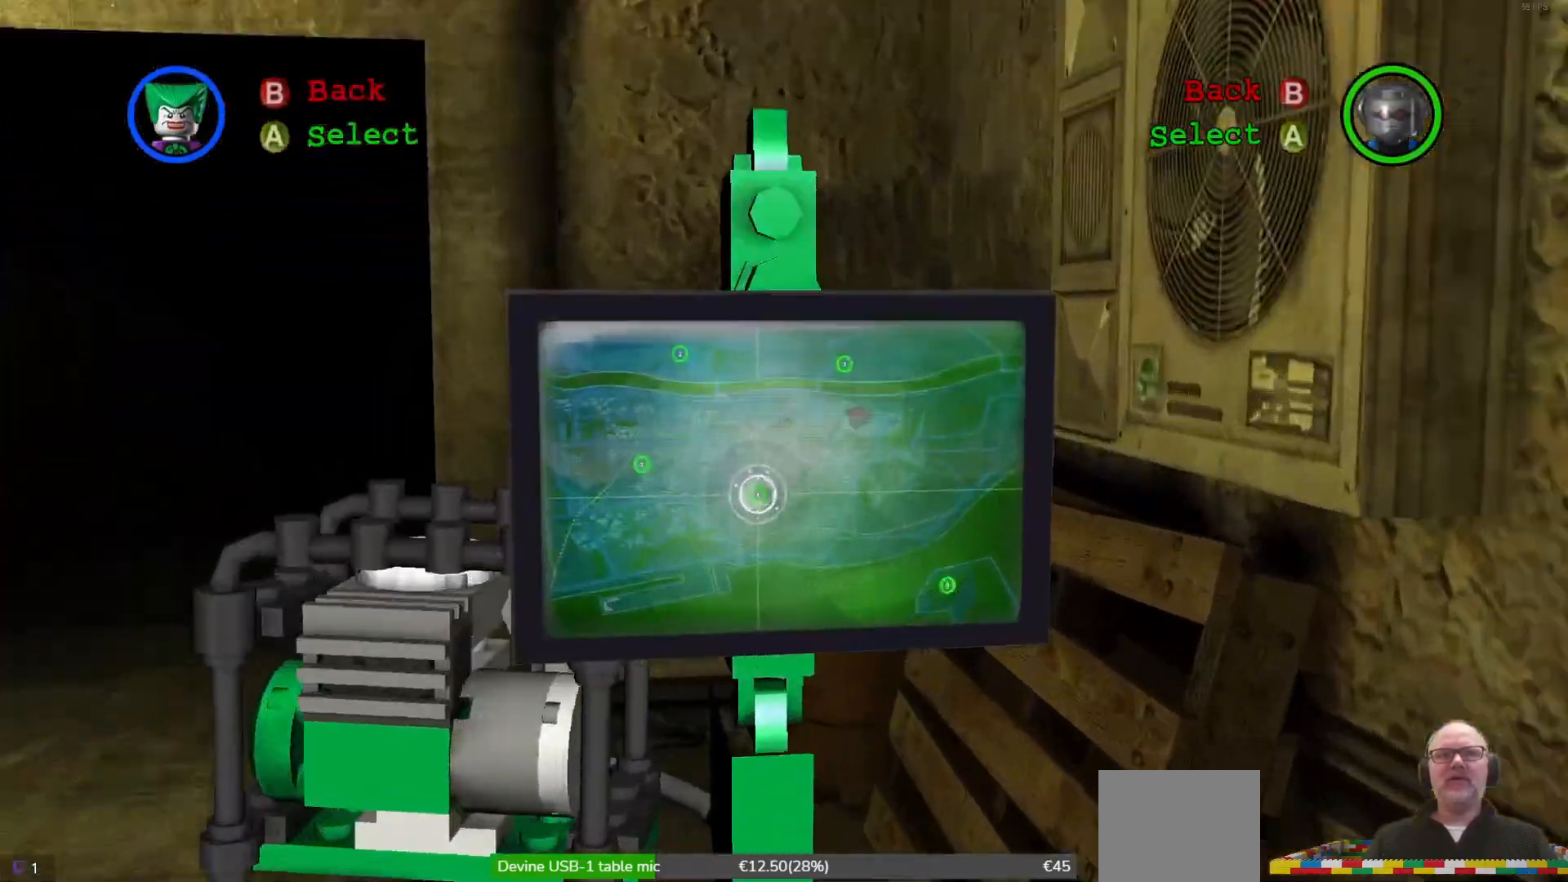
{"buttons": [], "left_stick": "center", "events": []}
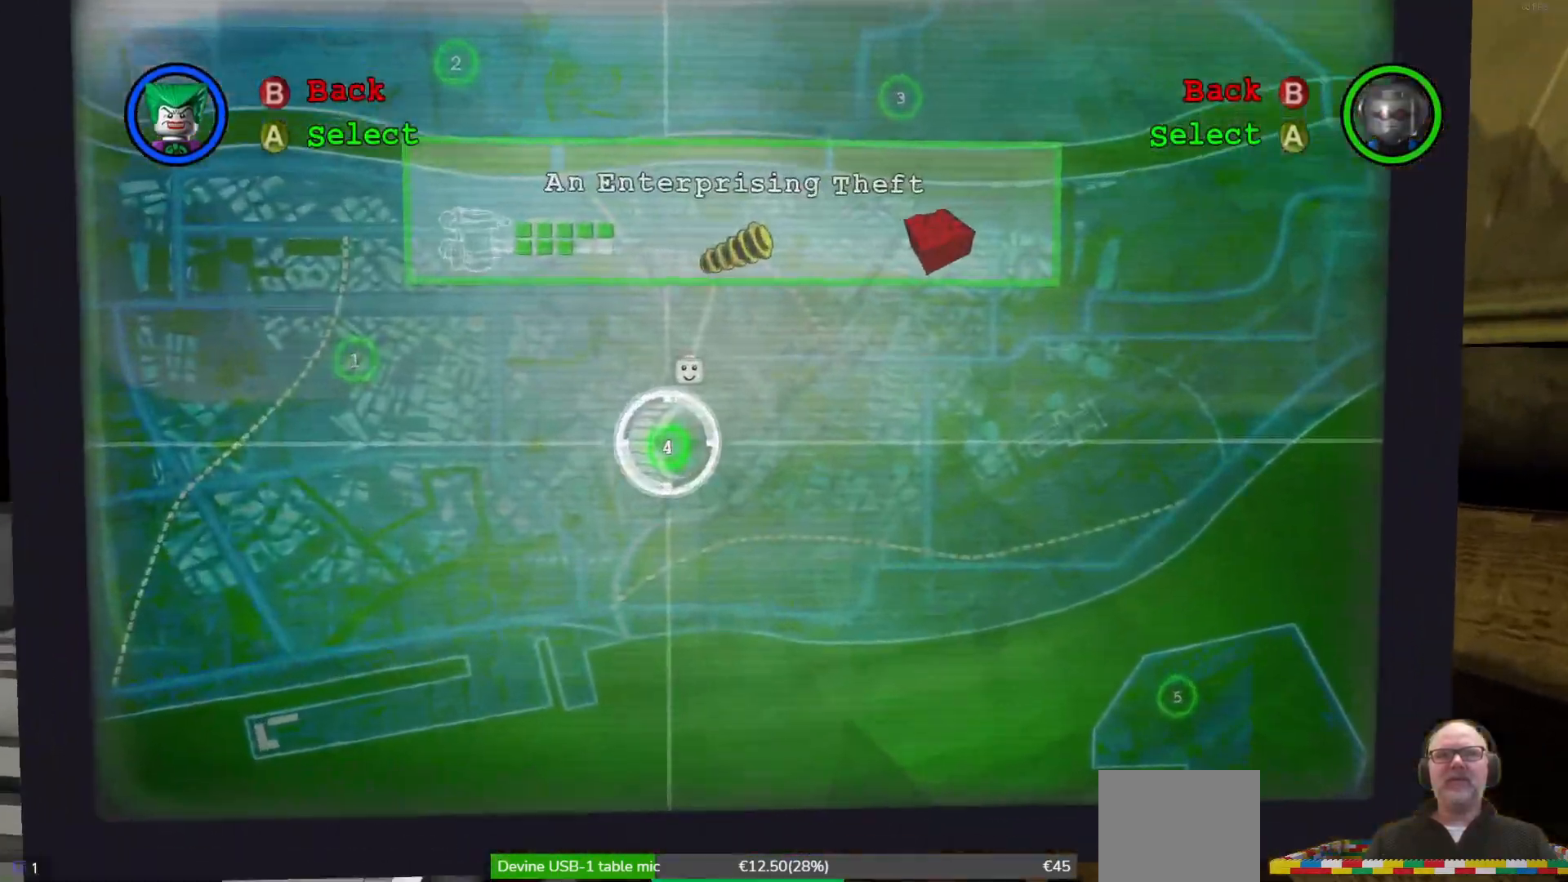
{"buttons": [], "left_stick": "center", "events": [[200, "B", "down"], [333, "B", "up"]]}
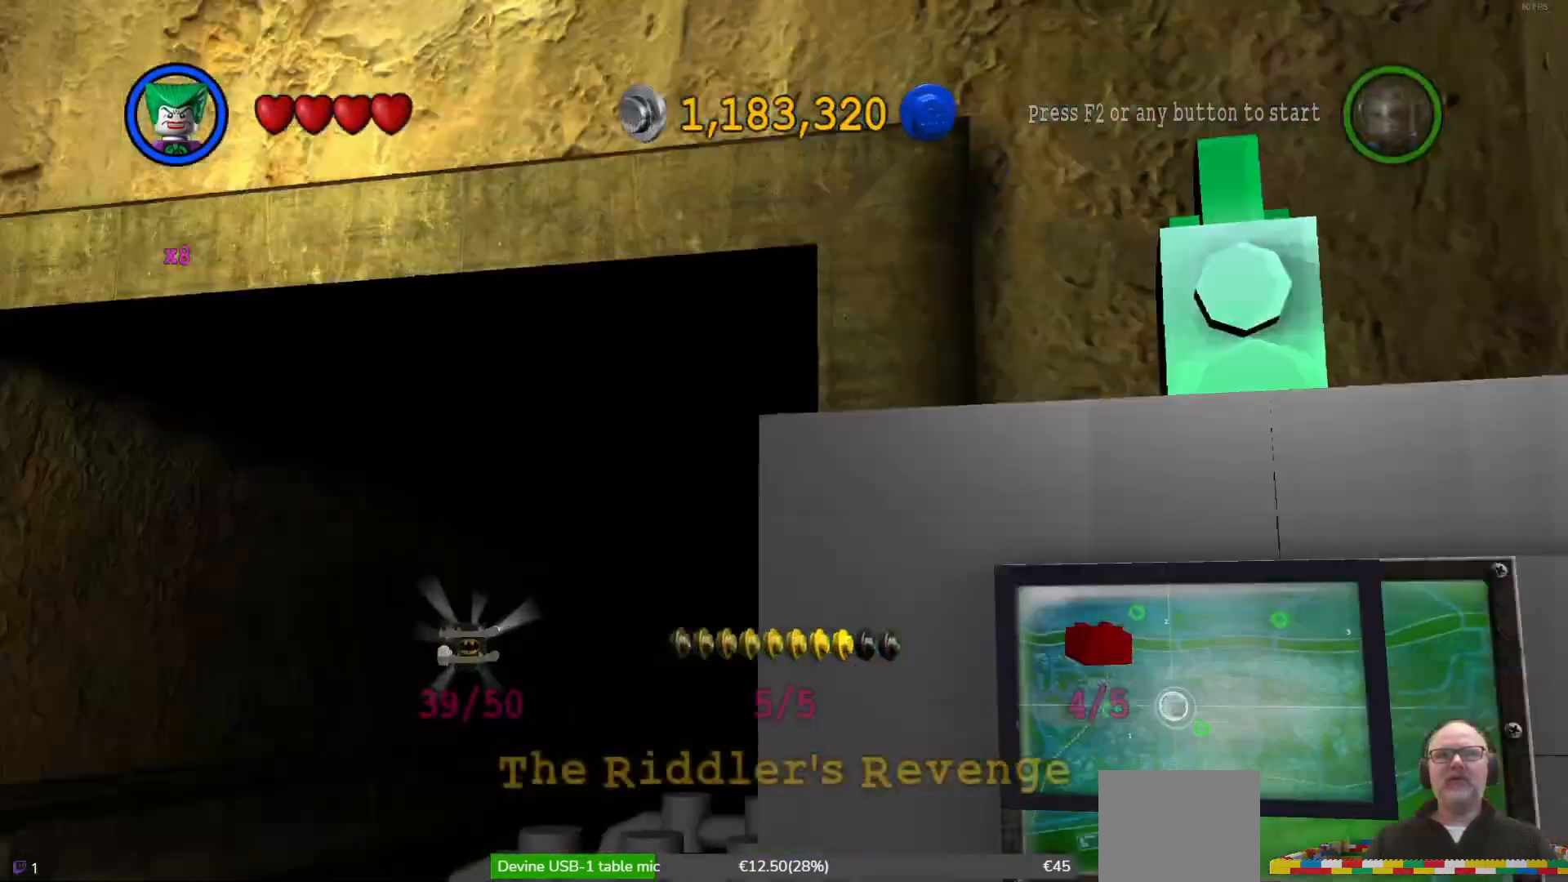
{"buttons": [], "left_stick": "center", "events": []}
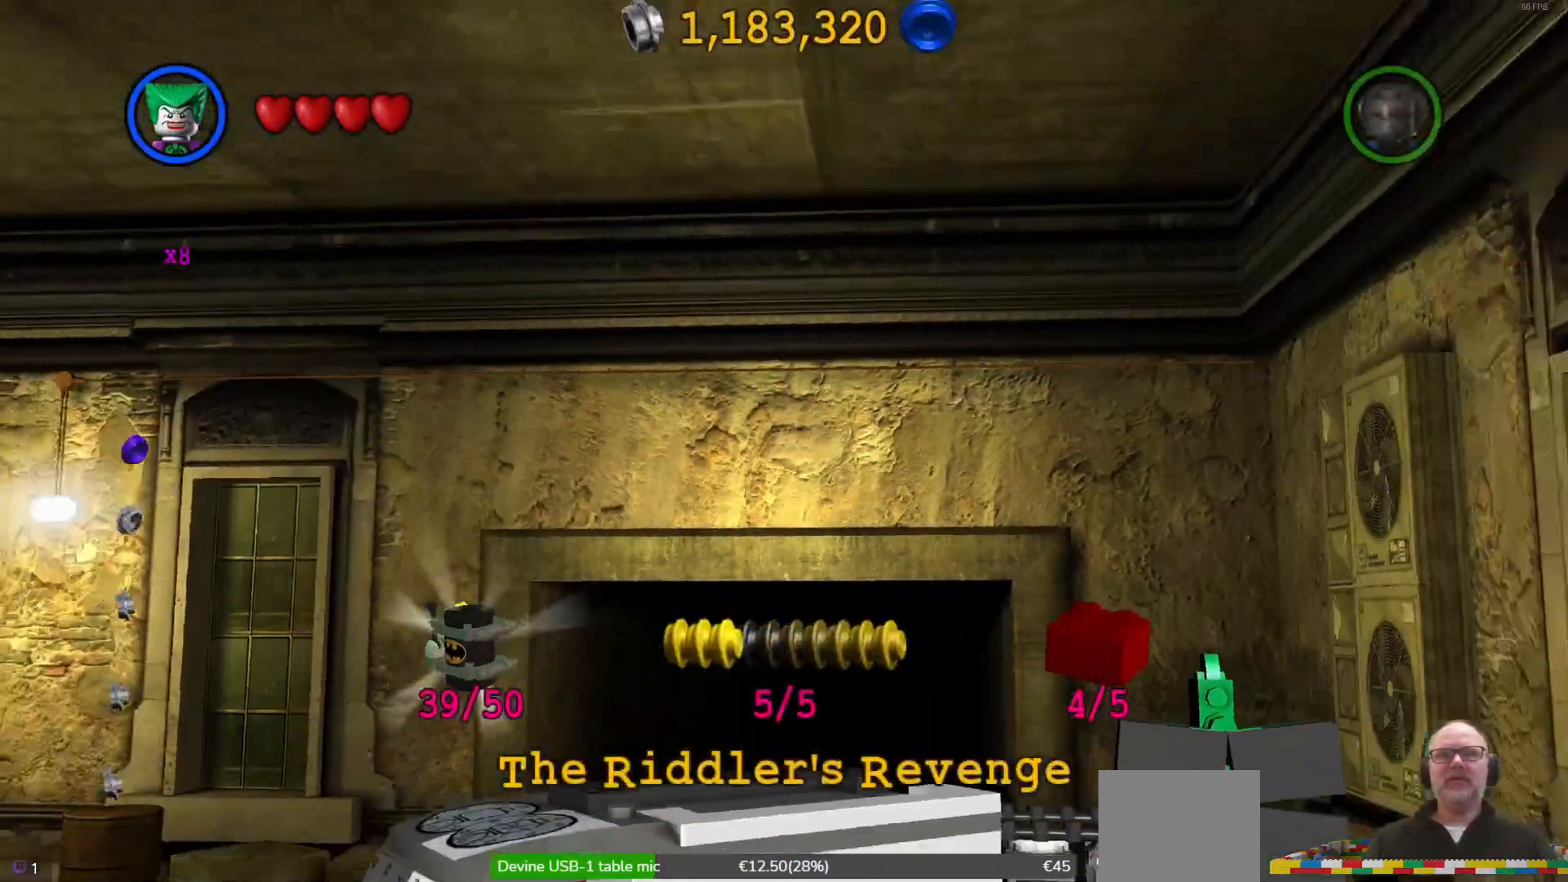
{"buttons": [], "left_stick": "center", "events": []}
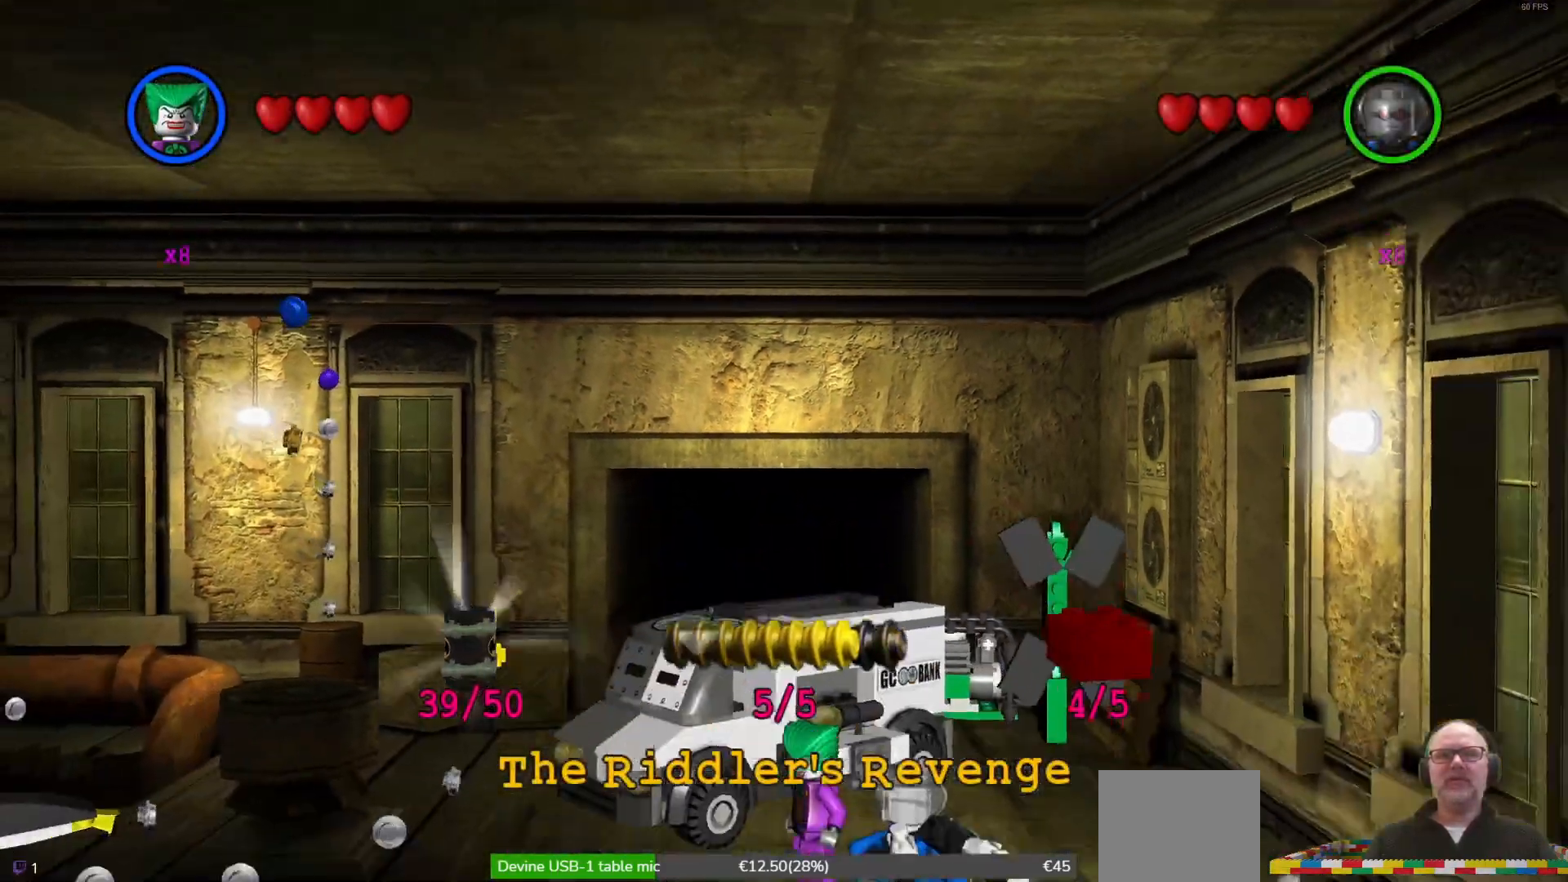
{"buttons": [], "left_stick": "center", "events": []}
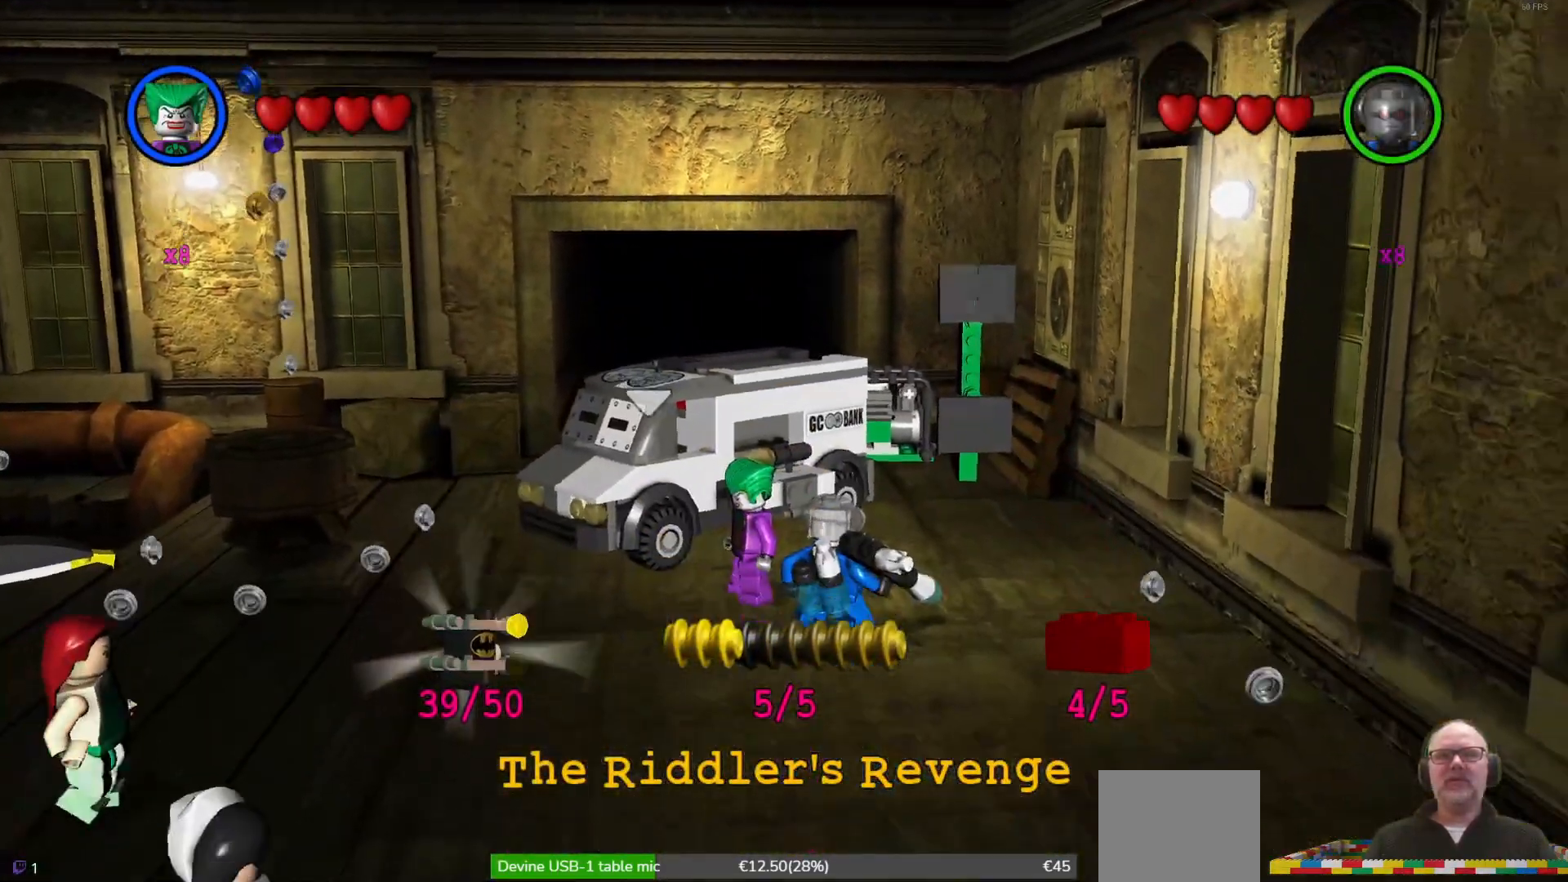
{"buttons": [], "left_stick": "down-left", "events": [[200, "left_stick", "down-left"]]}
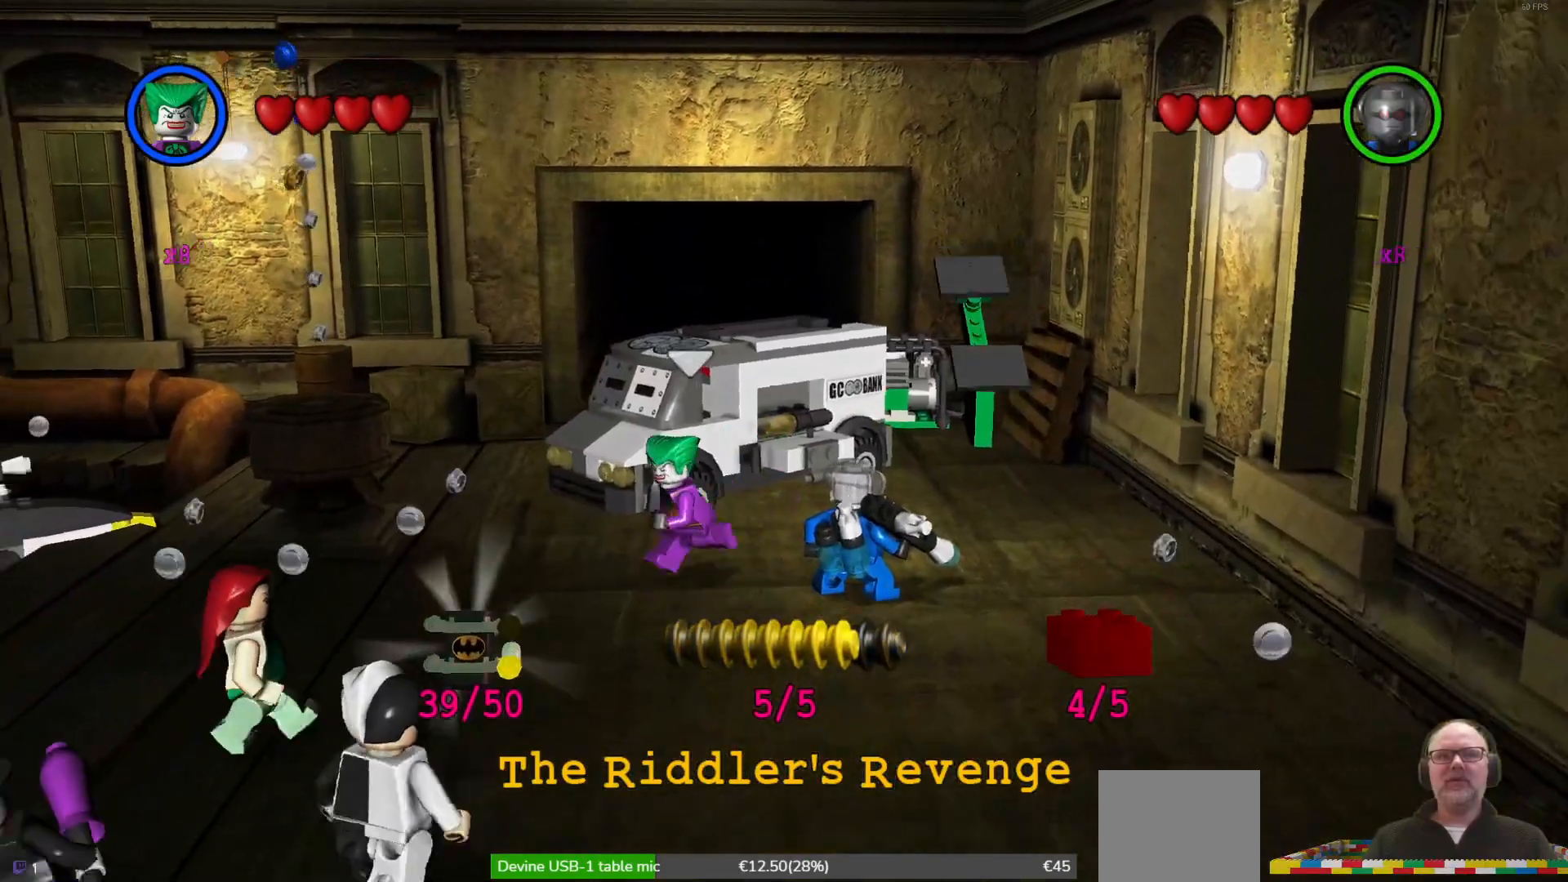
{"buttons": ["Y"], "left_stick": "down-left", "events": [[400, "Y", "down"]]}
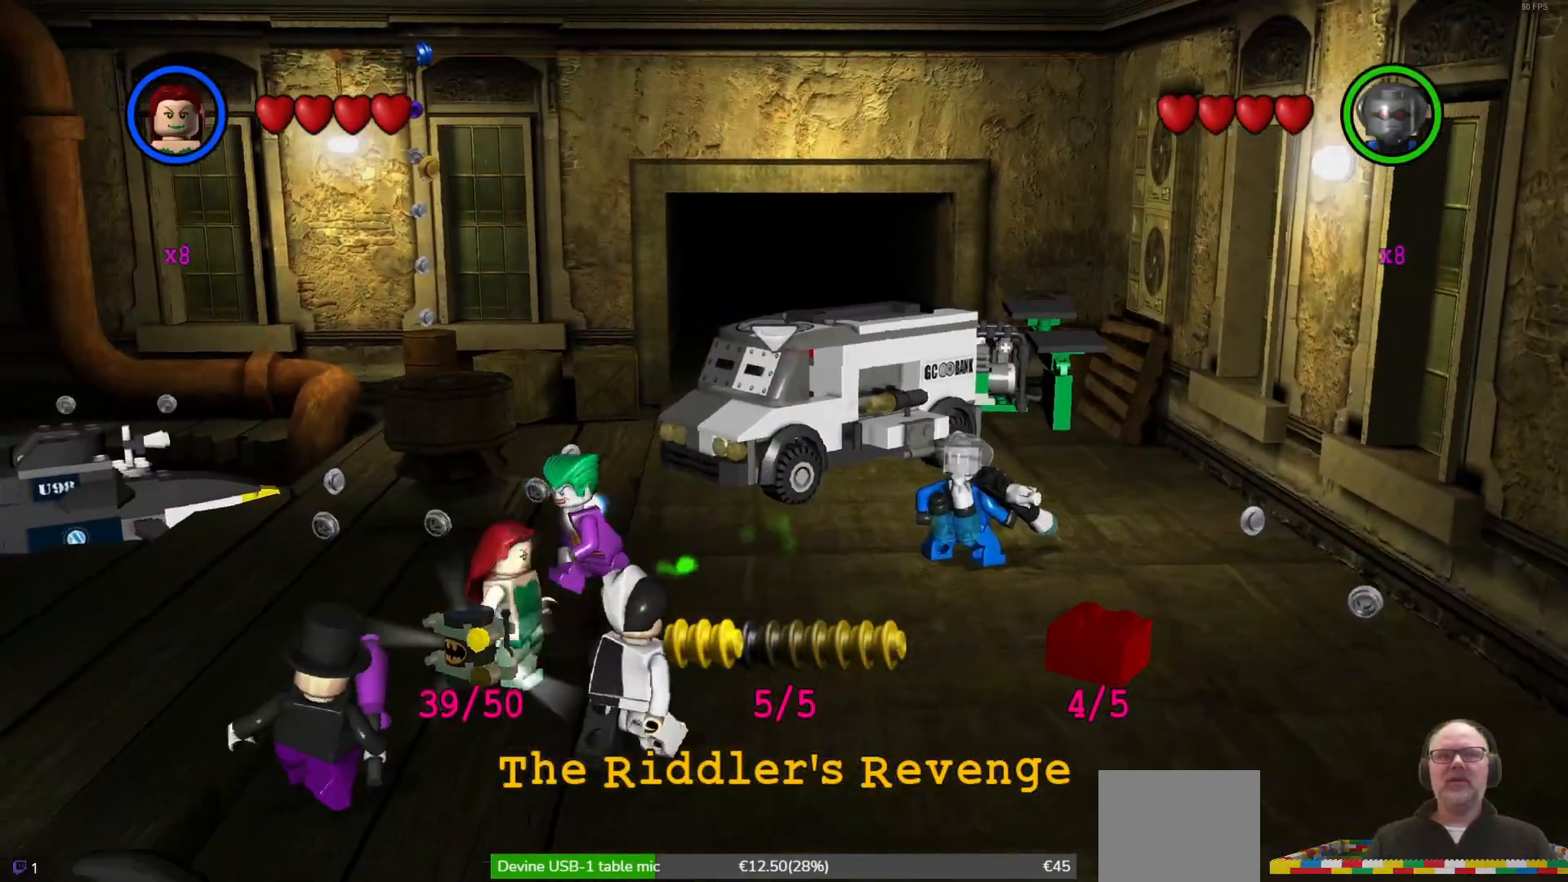
{"buttons": [], "left_stick": "center", "events": [[33, "Y", "up"], [100, "left_stick", "center"]]}
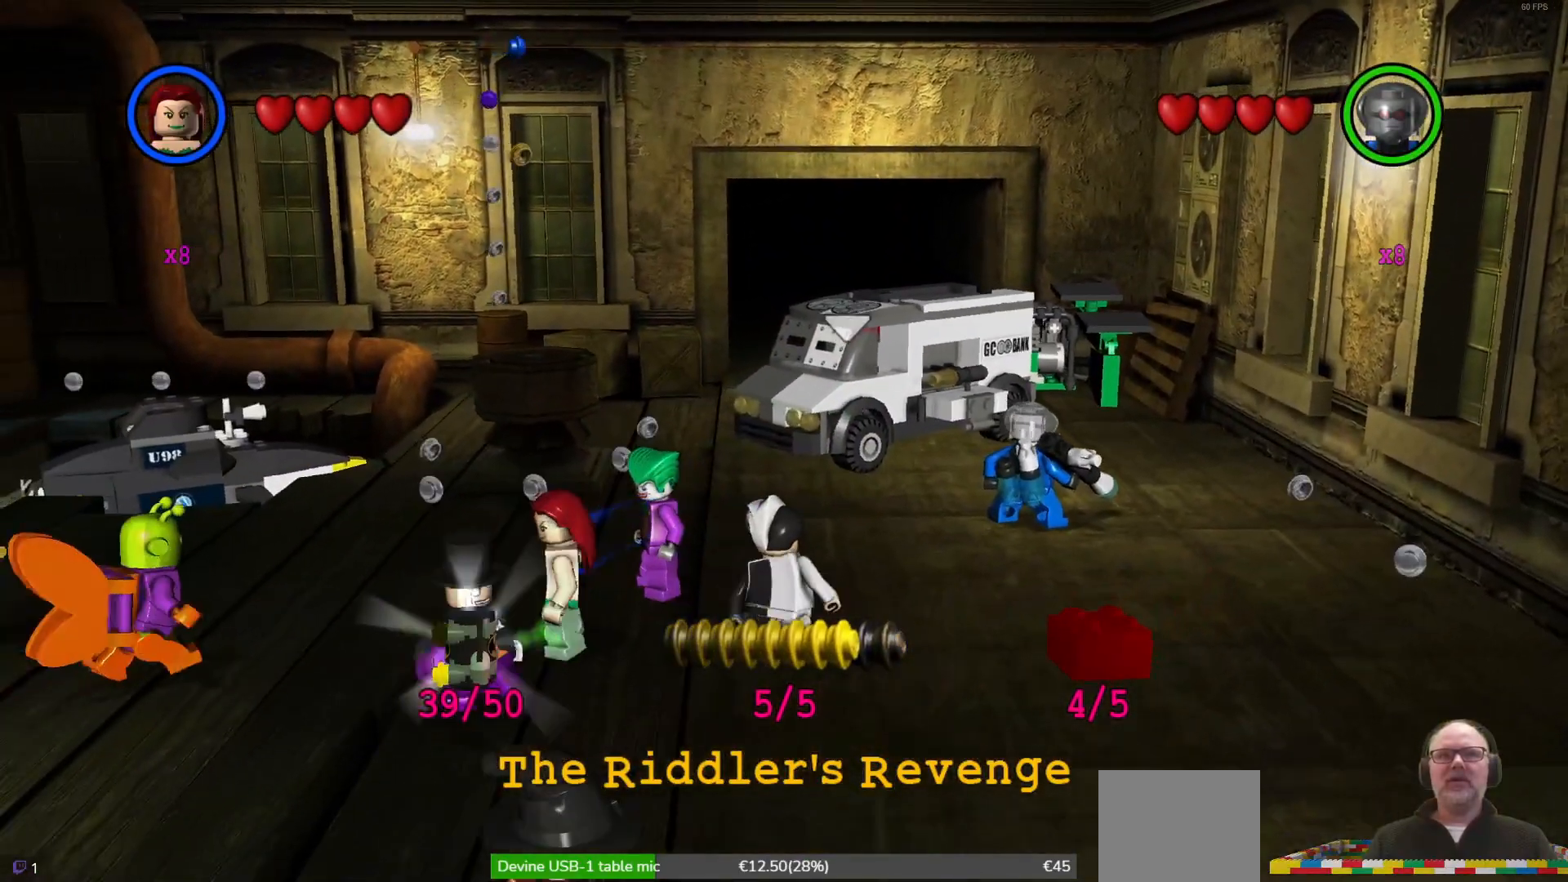
{"buttons": [], "left_stick": "up", "events": [[67, "left_stick", "up"]]}
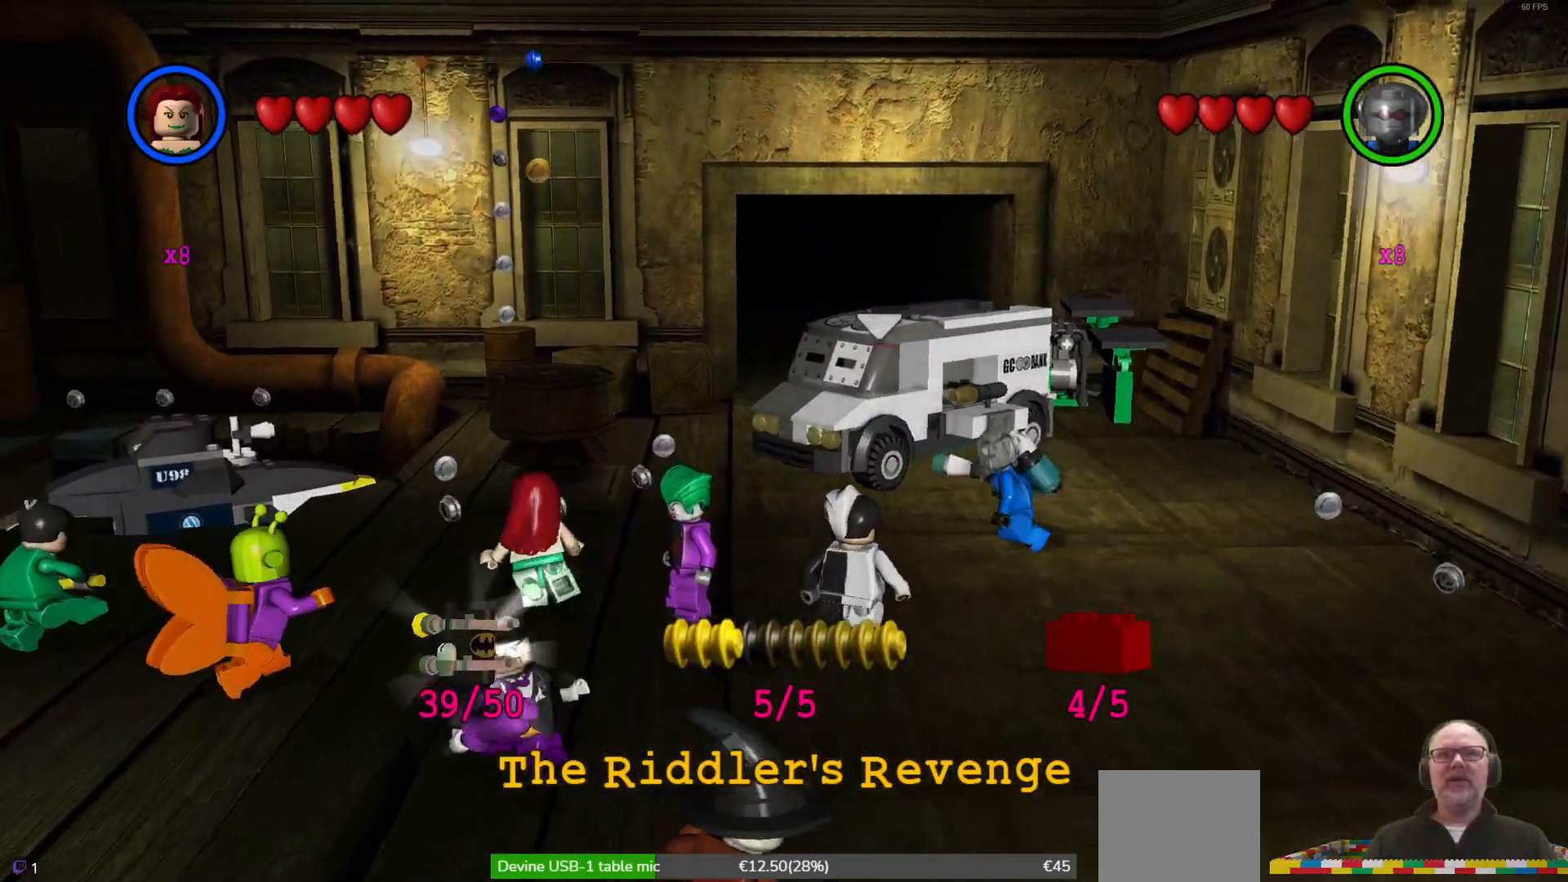
{"buttons": [], "left_stick": "up", "events": []}
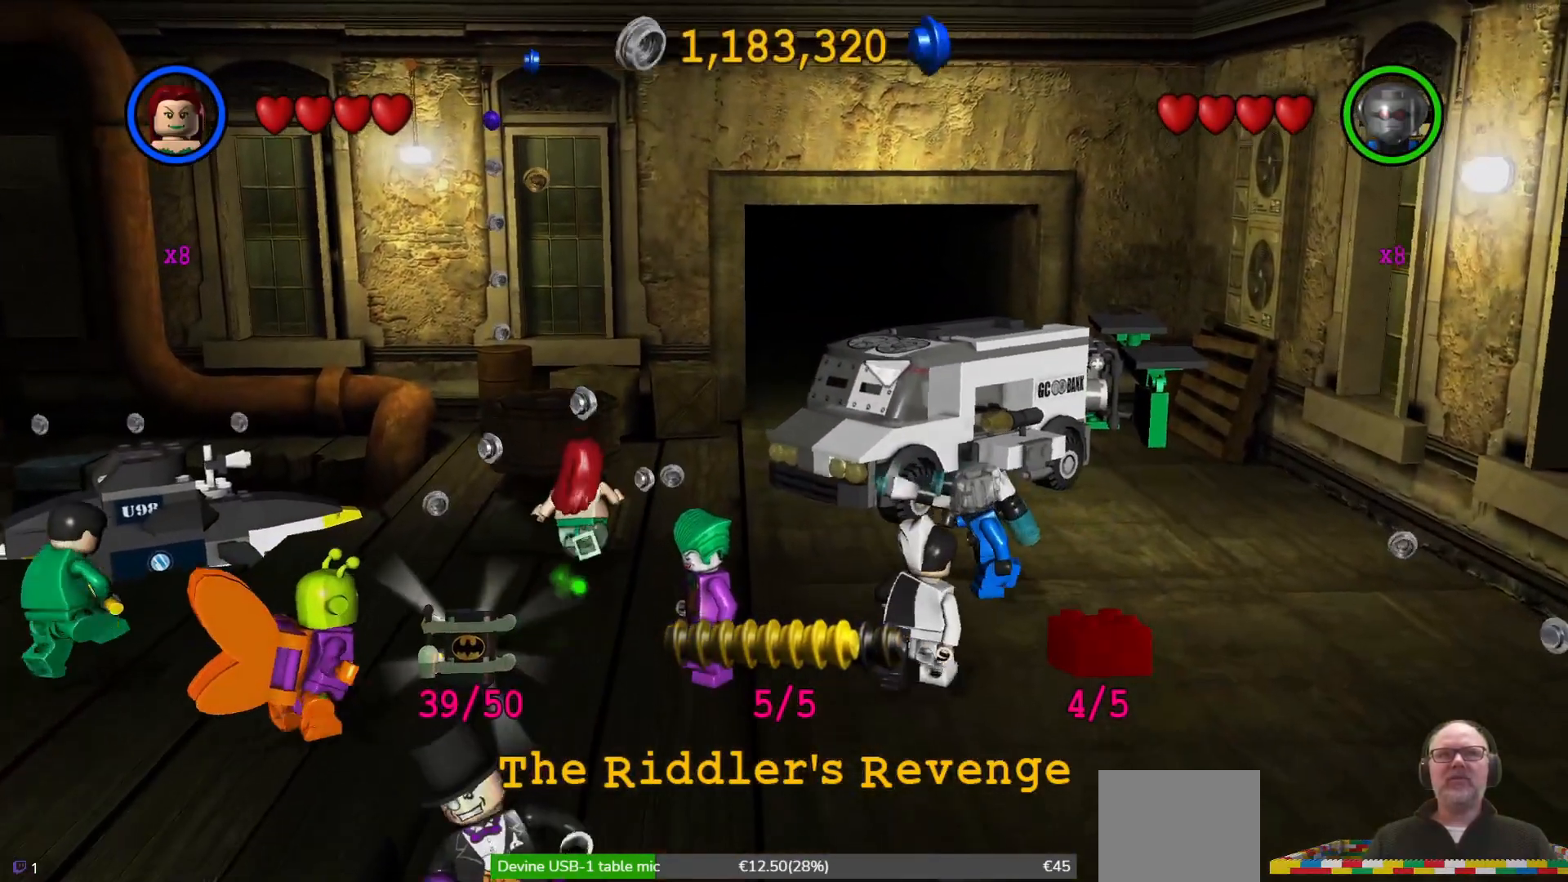
{"buttons": [], "left_stick": "up-left", "events": [[167, "left_stick", "up-left"]]}
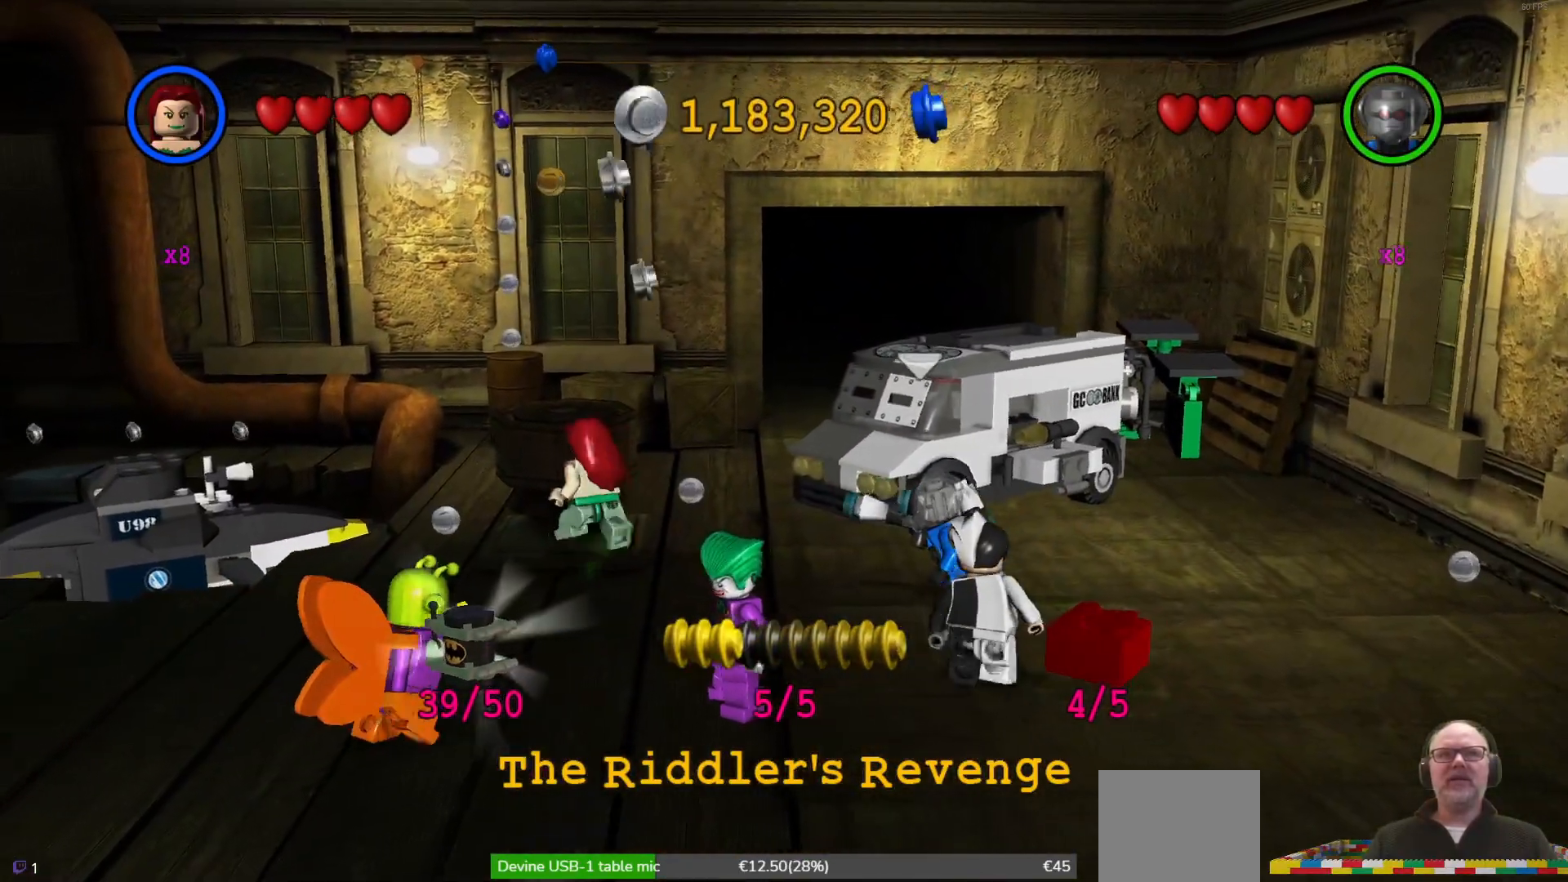
{"buttons": [], "left_stick": "up", "events": [[300, "left_stick", "up"]]}
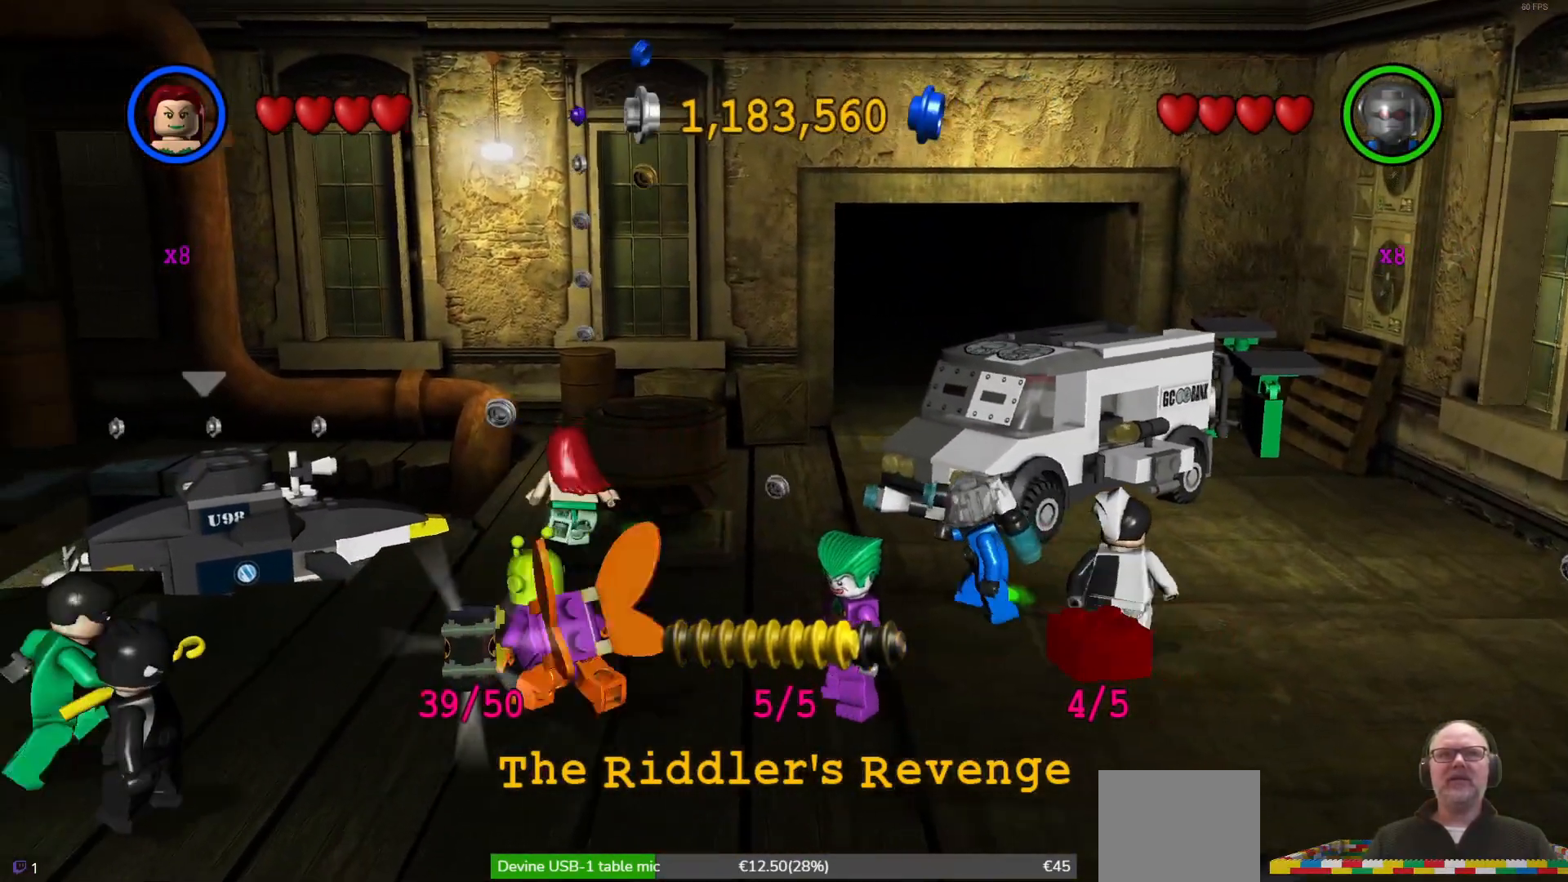
{"buttons": [], "left_stick": "up", "events": []}
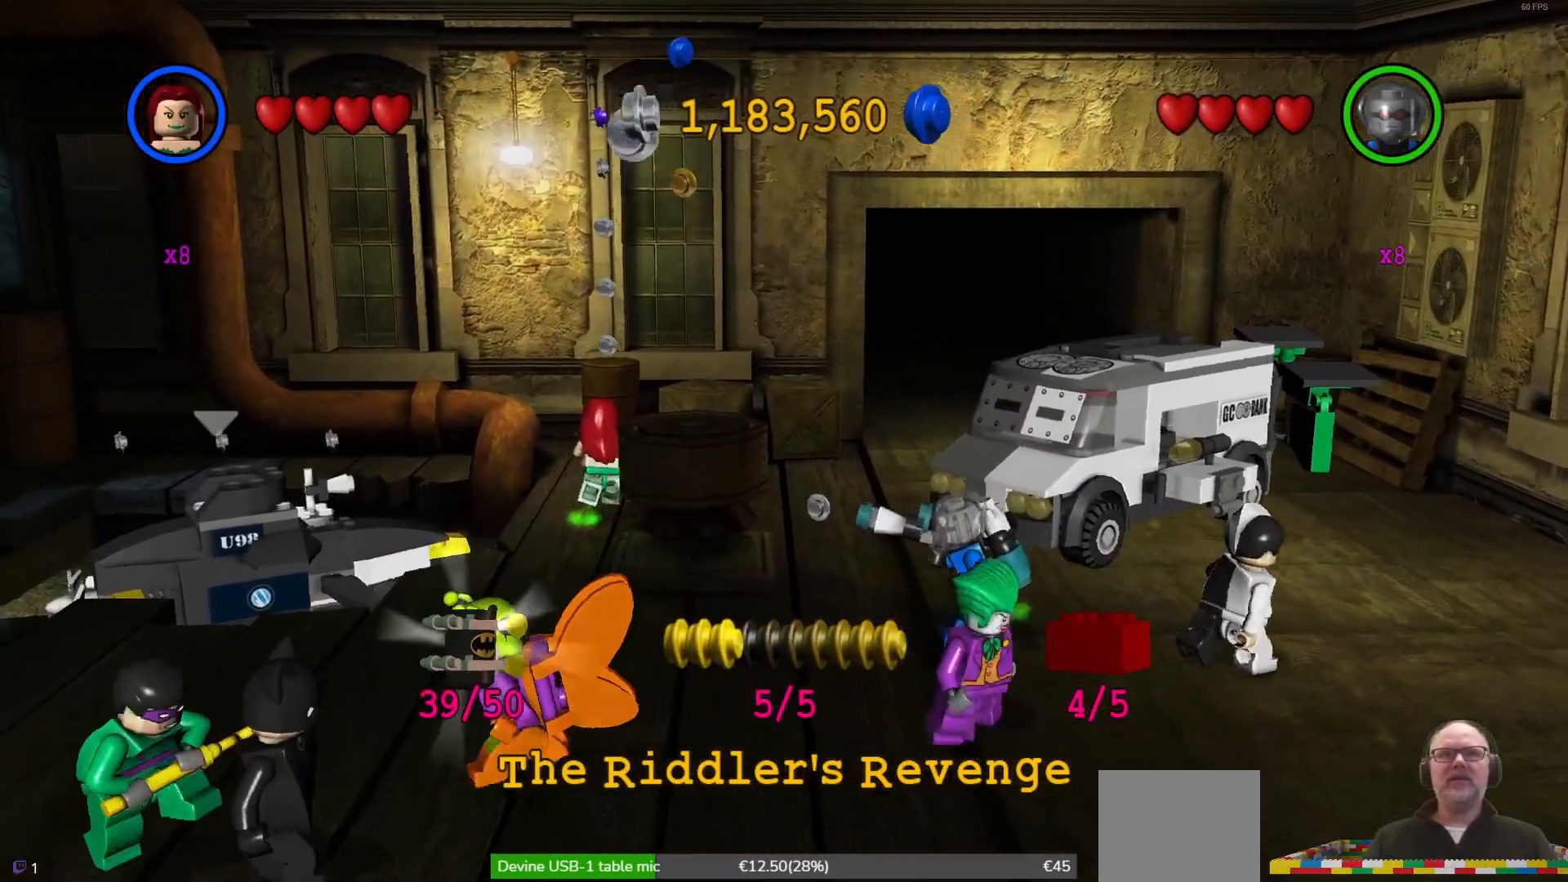
{"buttons": [], "left_stick": "up", "events": [[33, "A", "down"], [167, "A", "up"], [367, "A", "down"], [467, "A", "up"]]}
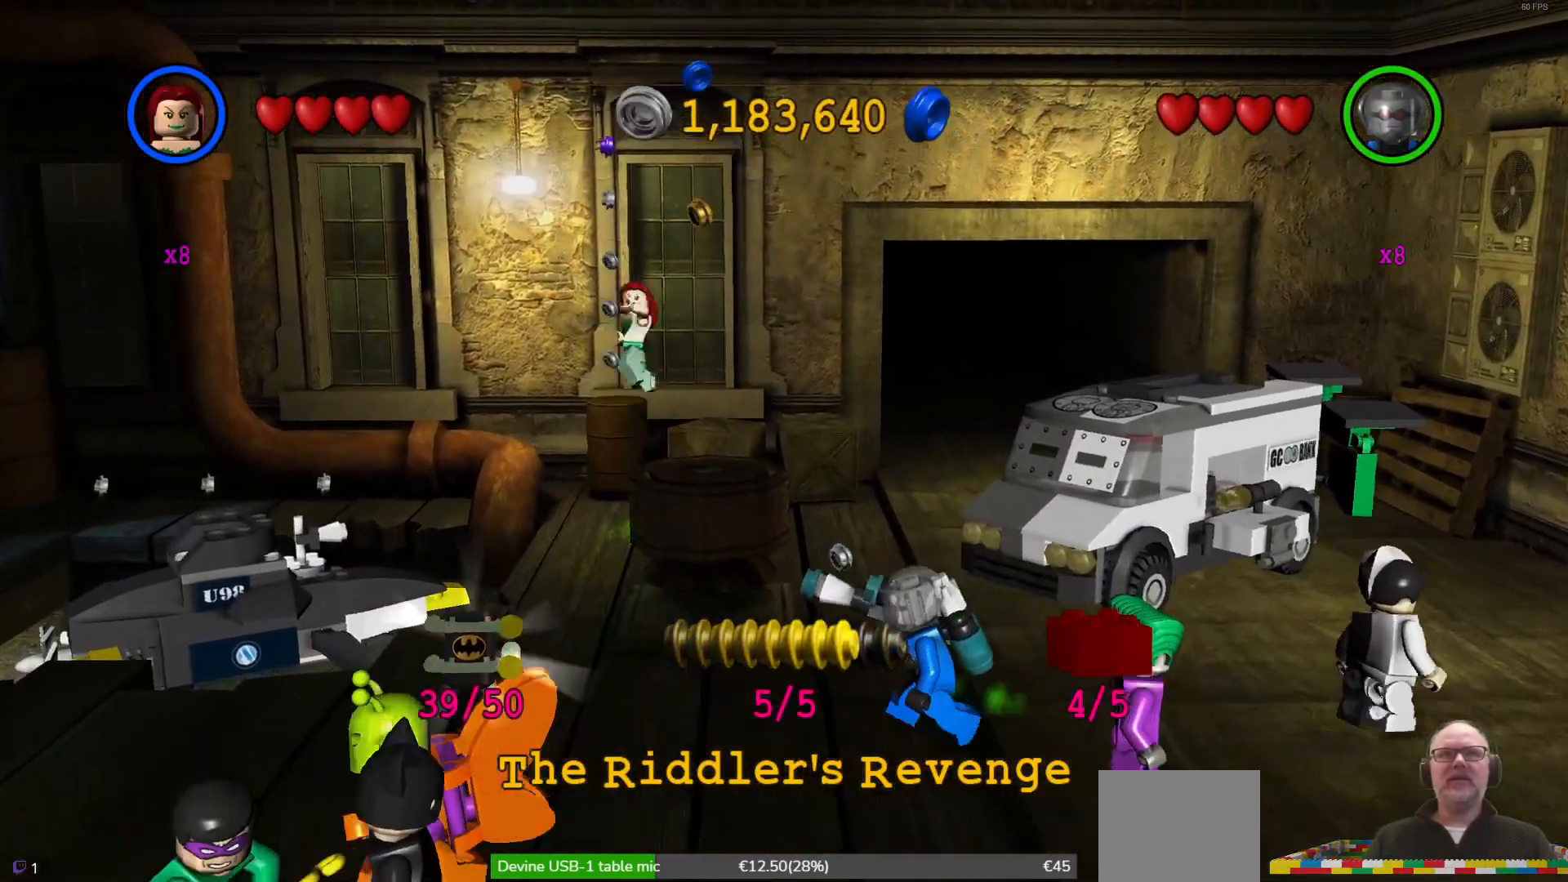
{"buttons": [], "left_stick": "center", "events": [[233, "left_stick", "center"]]}
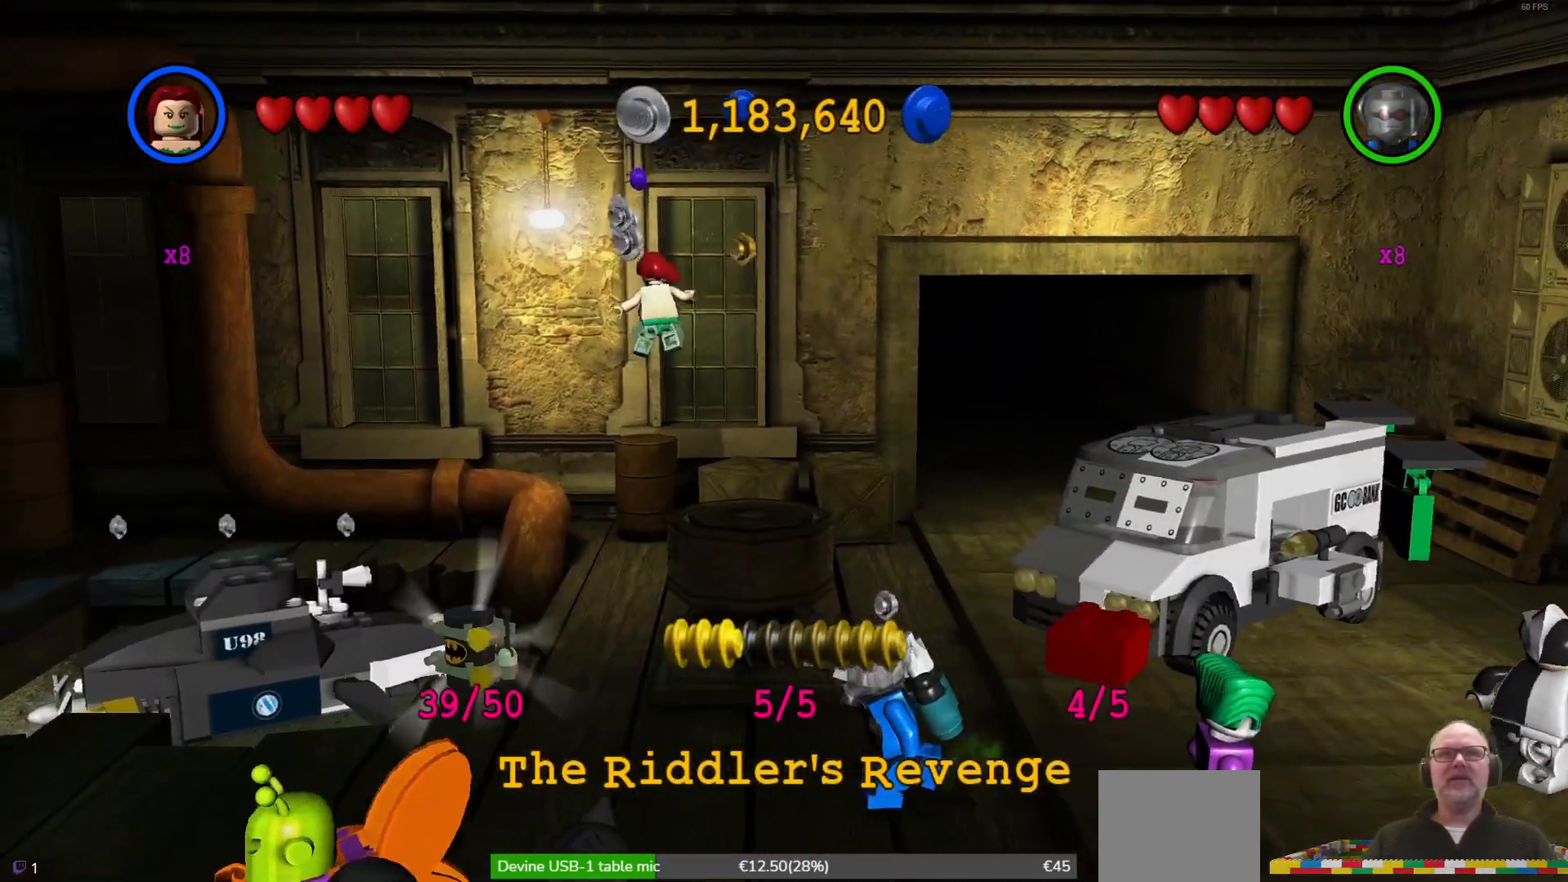
{"buttons": ["A"], "left_stick": "center", "events": [[433, "A", "down"]]}
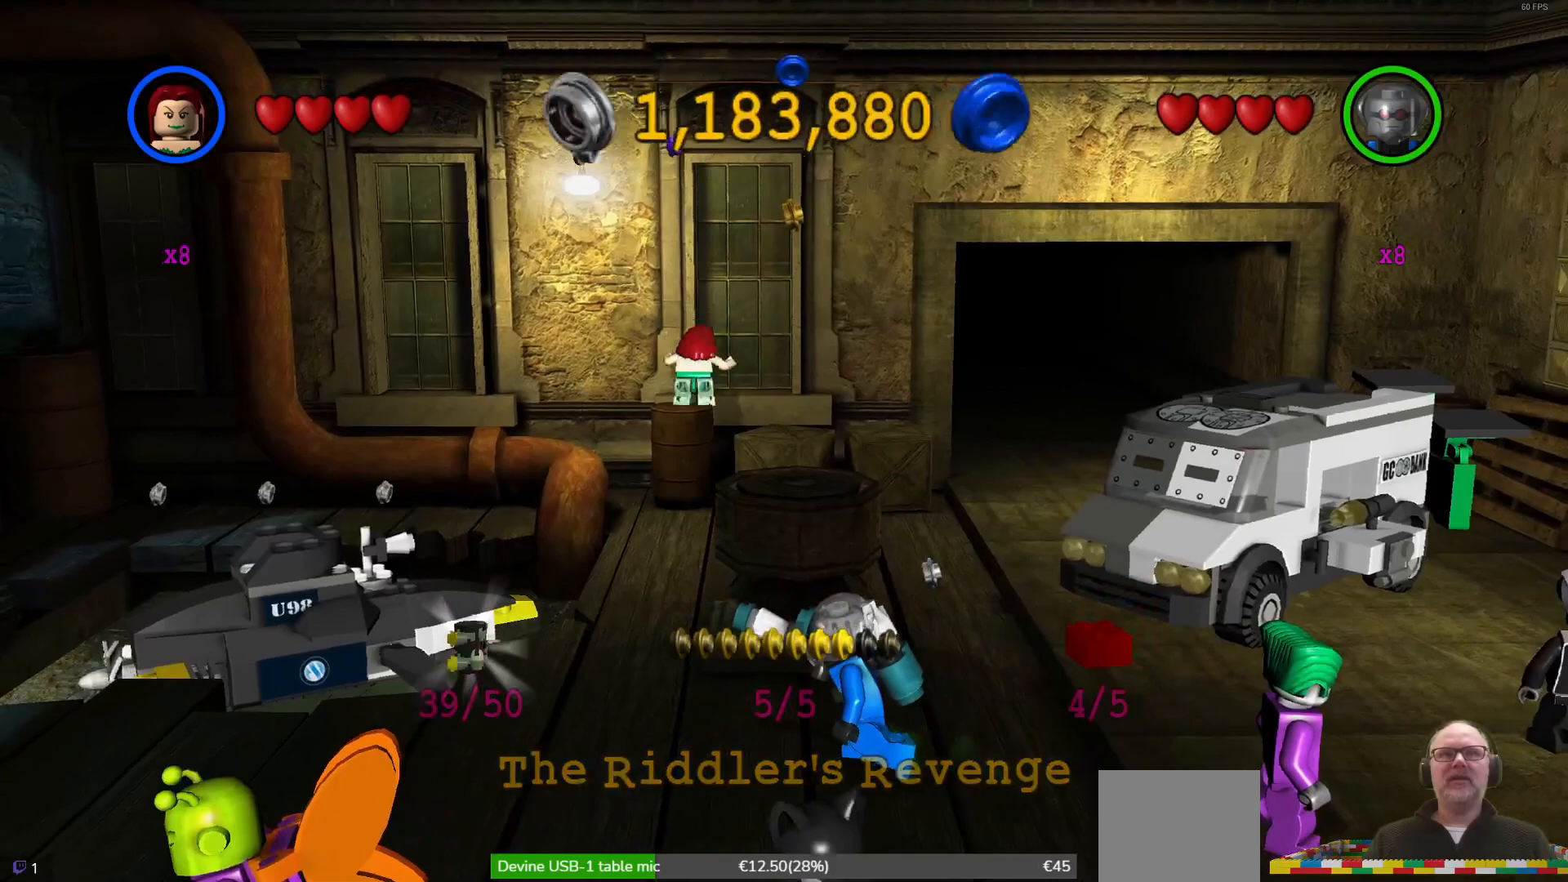
{"buttons": [], "left_stick": "center", "events": [[100, "A", "up"], [167, "A", "down"], [500, "A", "up"]]}
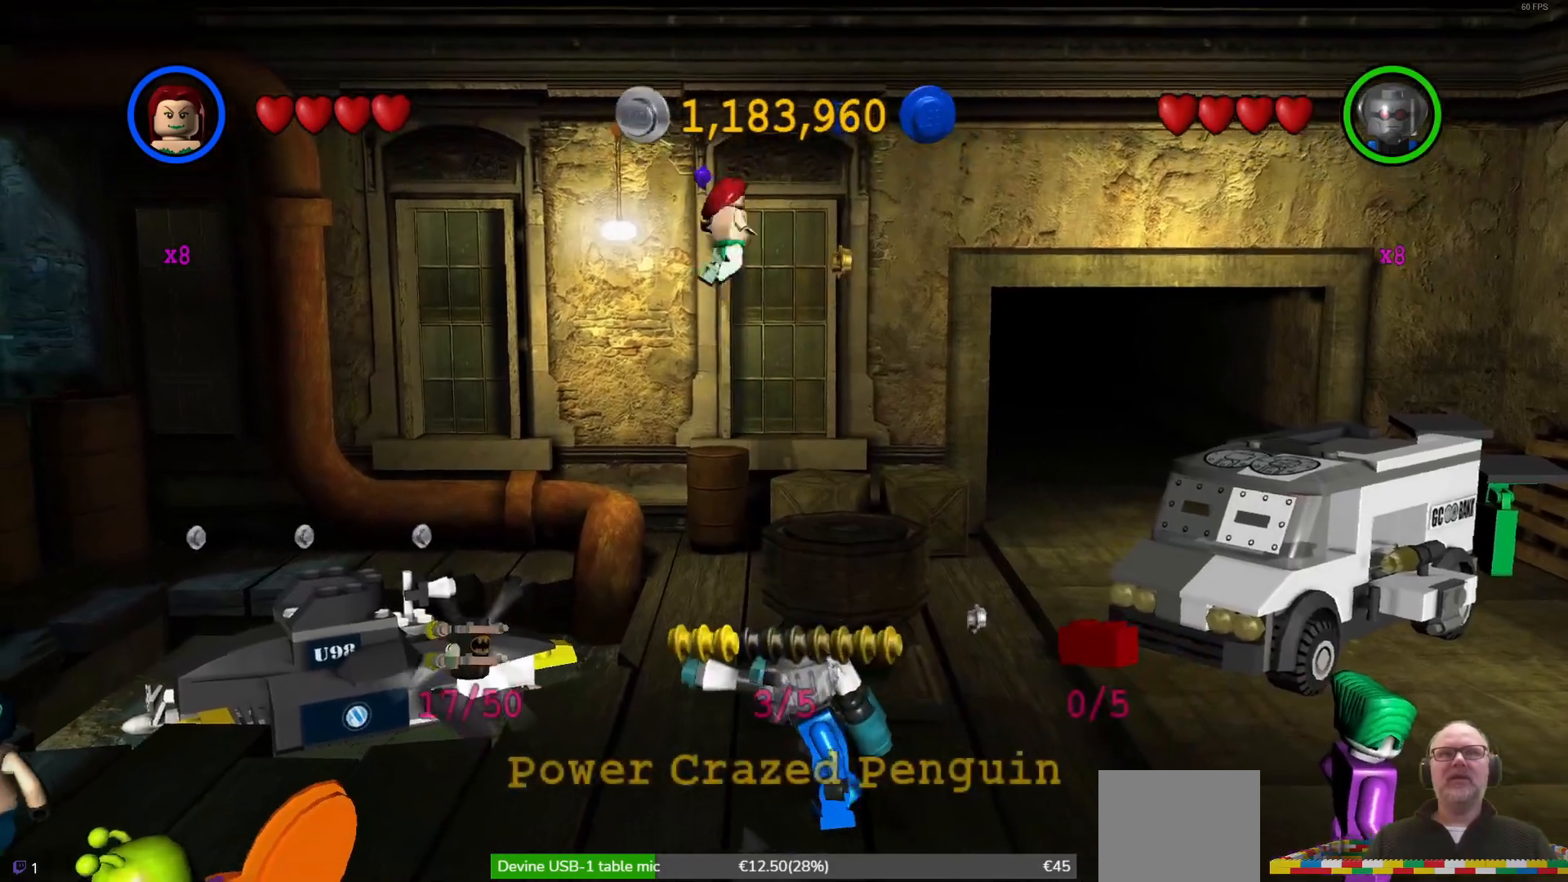
{"buttons": [], "left_stick": "down-right", "events": [[300, "left_stick", "down-right"]]}
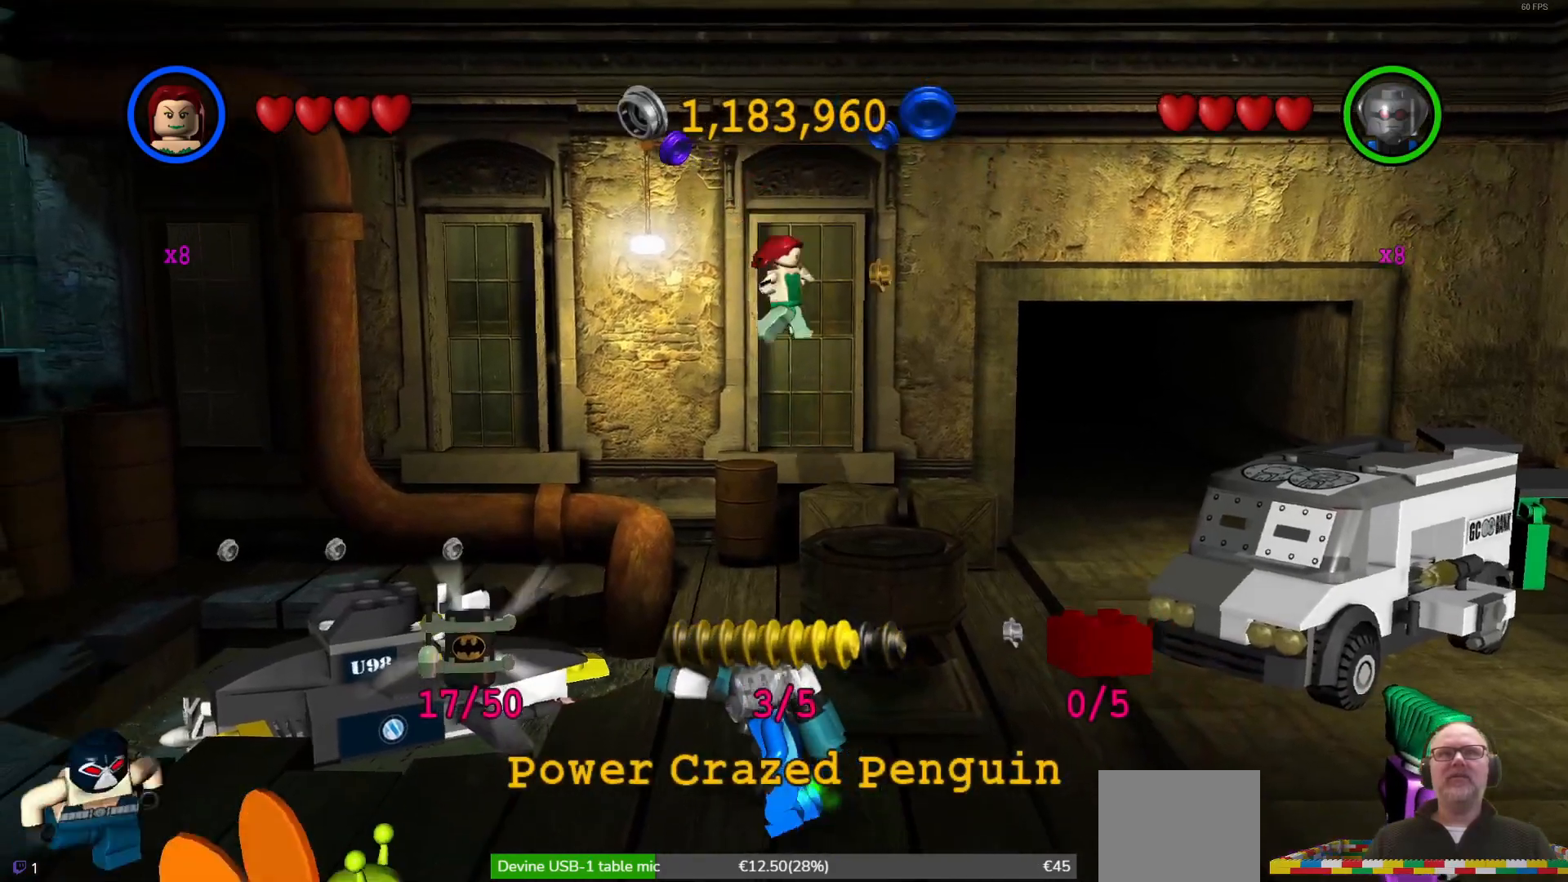
{"buttons": [], "left_stick": "down", "events": [[133, "left_stick", "down"], [267, "left_stick", "down-right"], [333, "A", "down"], [433, "left_stick", "down"], [467, "A", "up"]]}
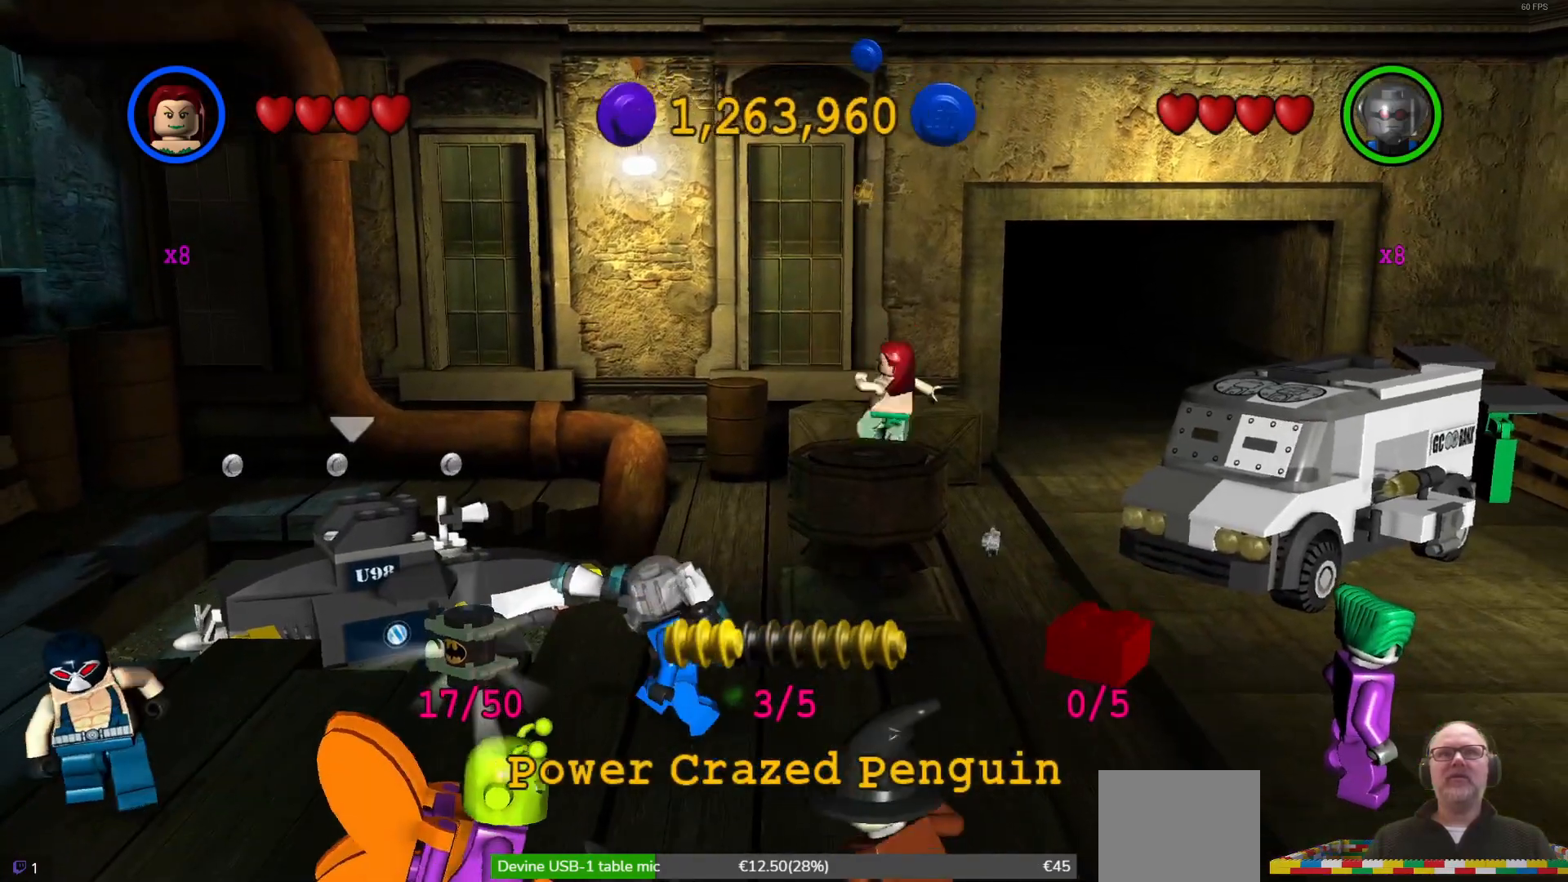
{"buttons": [], "left_stick": "left", "events": [[67, "A", "down"], [267, "A", "up"], [400, "left_stick", "center"], [500, "left_stick", "left"]]}